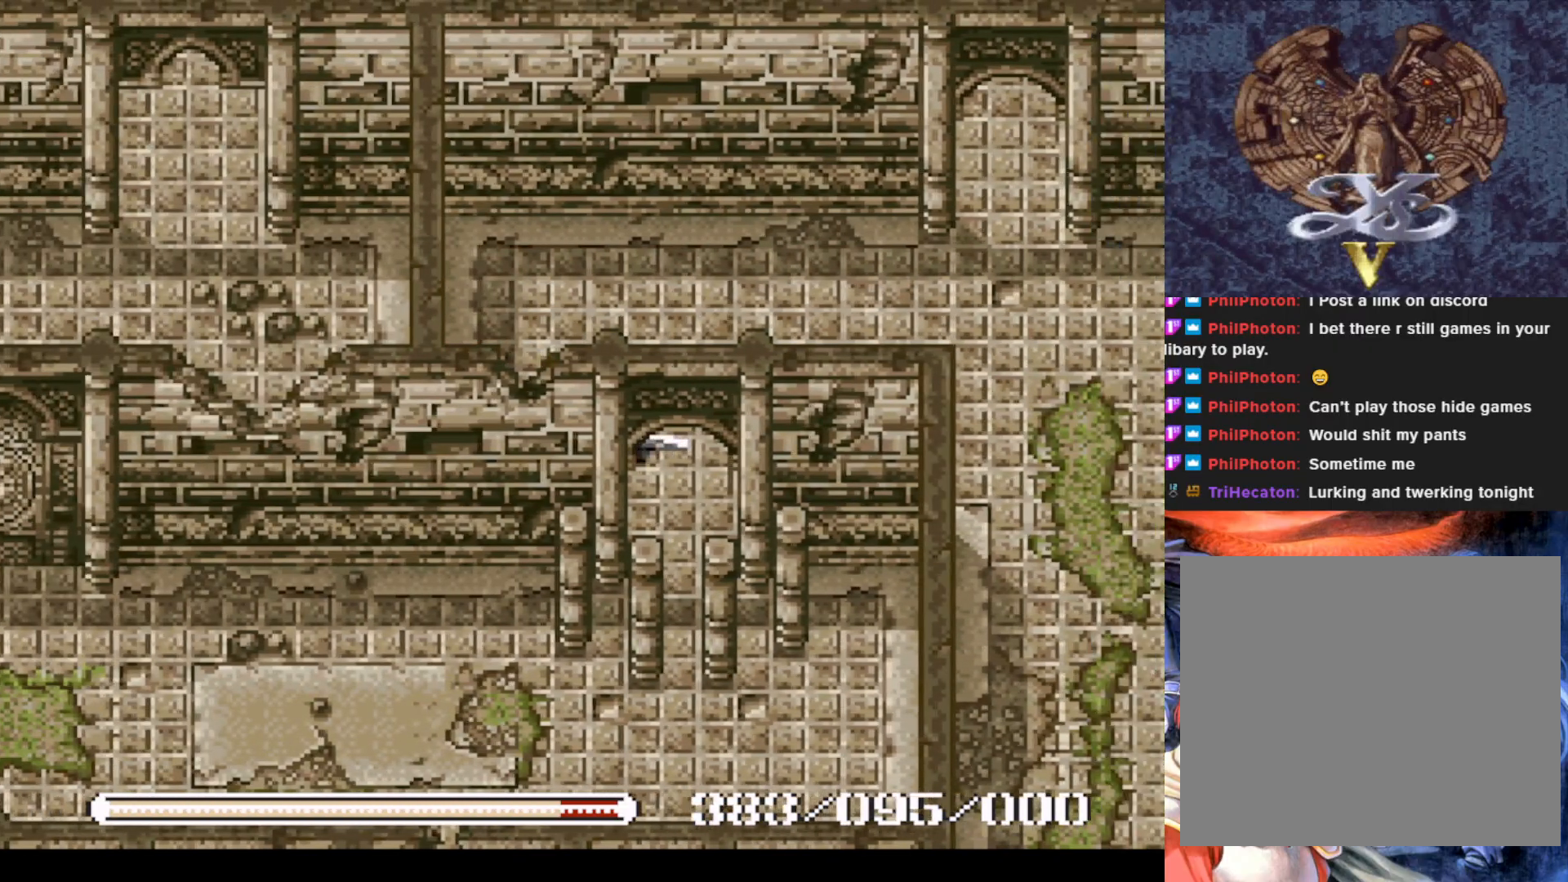
Gameplay with a controller (PlayStation layout); each line is a JSON object with the inputs held at the frame after it. "events" lists button and stick changes between this image and that frame as [ms after this image, input, new state], when the widget could be followed in between. Not read: right_stick.
{"buttons": ["DPAD_DOWN"], "left_stick": "center", "events": [[34, "DPAD_RIGHT", "up"]]}
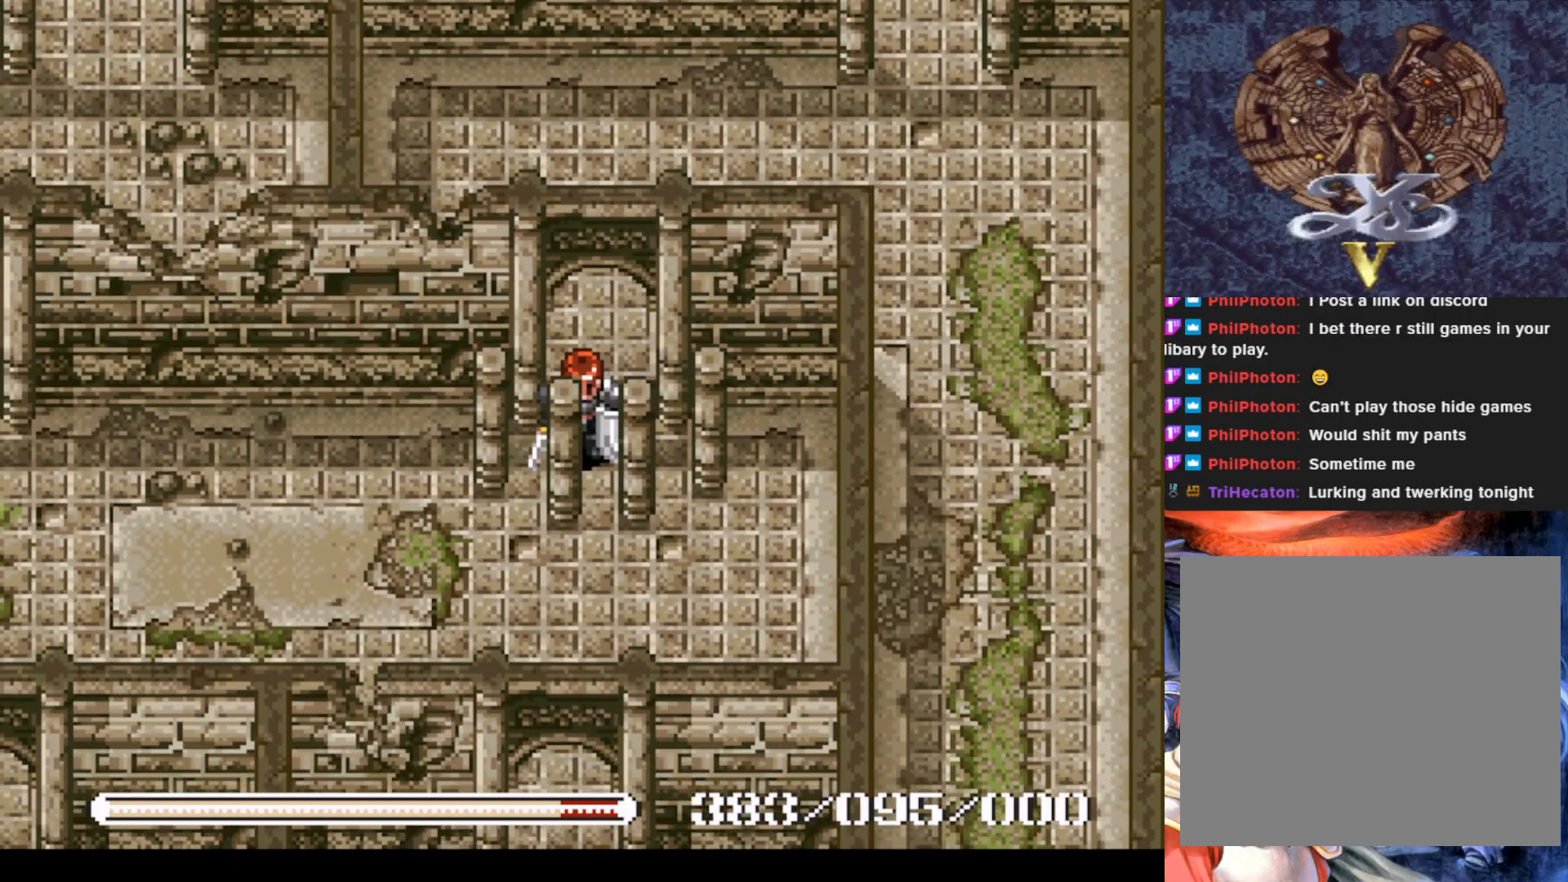
{"buttons": ["DPAD_UP"], "left_stick": "center", "events": [[267, "DPAD_DOWN", "up"], [333, "DPAD_RIGHT", "down"], [400, "DPAD_RIGHT", "up"], [400, "DPAD_UP", "down"]]}
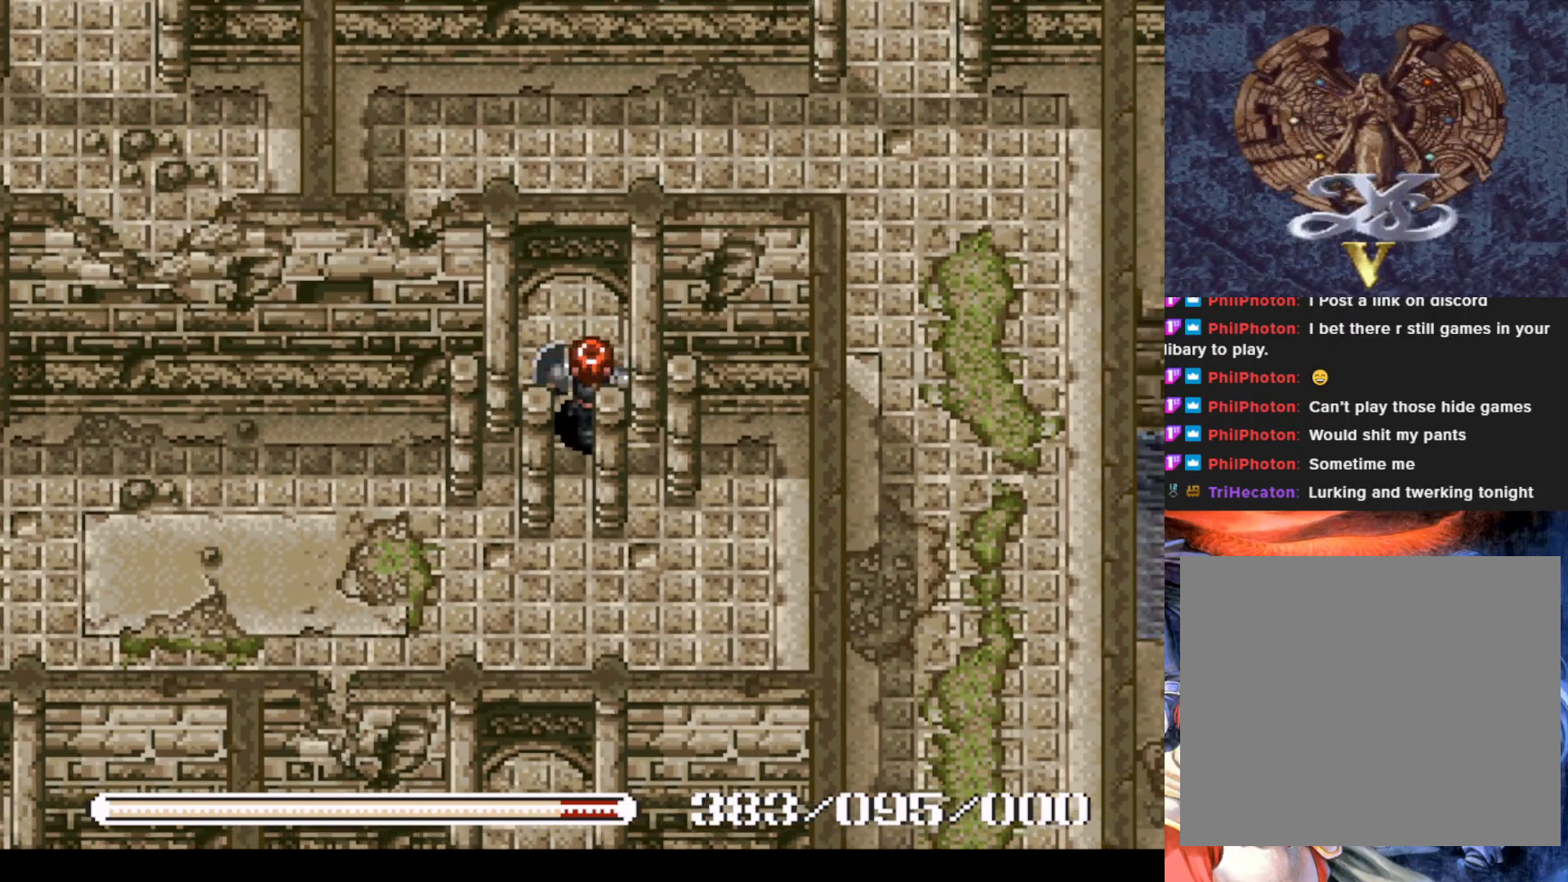
{"buttons": ["DPAD_RIGHT"], "left_stick": "center", "events": [[301, "DPAD_RIGHT", "down"], [351, "DPAD_UP", "up"]]}
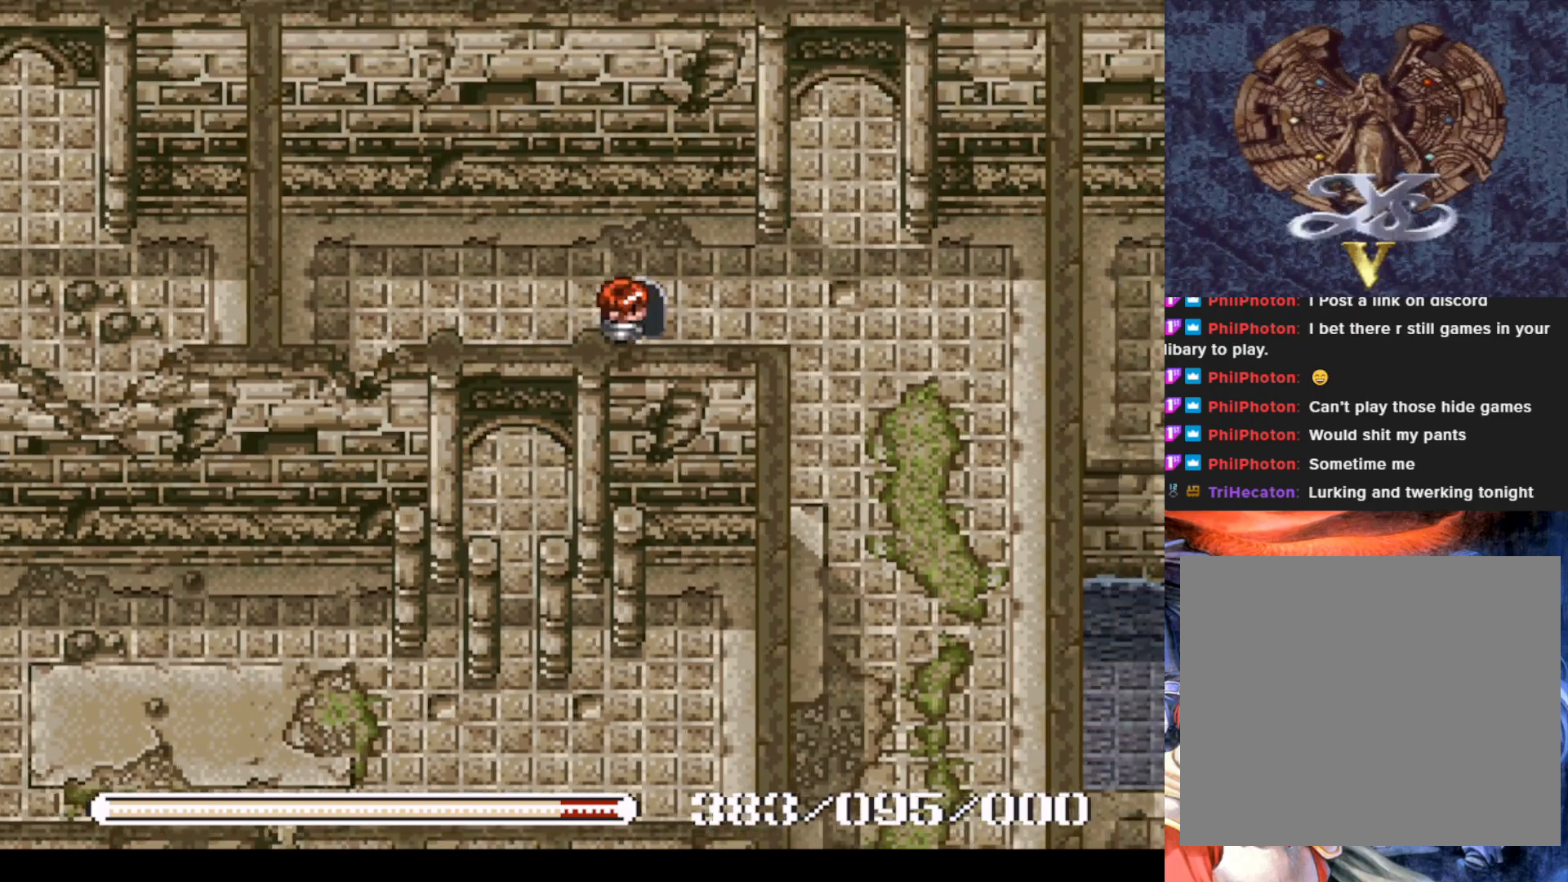
{"buttons": ["DPAD_DOWN"], "left_stick": "center", "events": [[233, "DPAD_DOWN", "down"], [367, "DPAD_RIGHT", "up"]]}
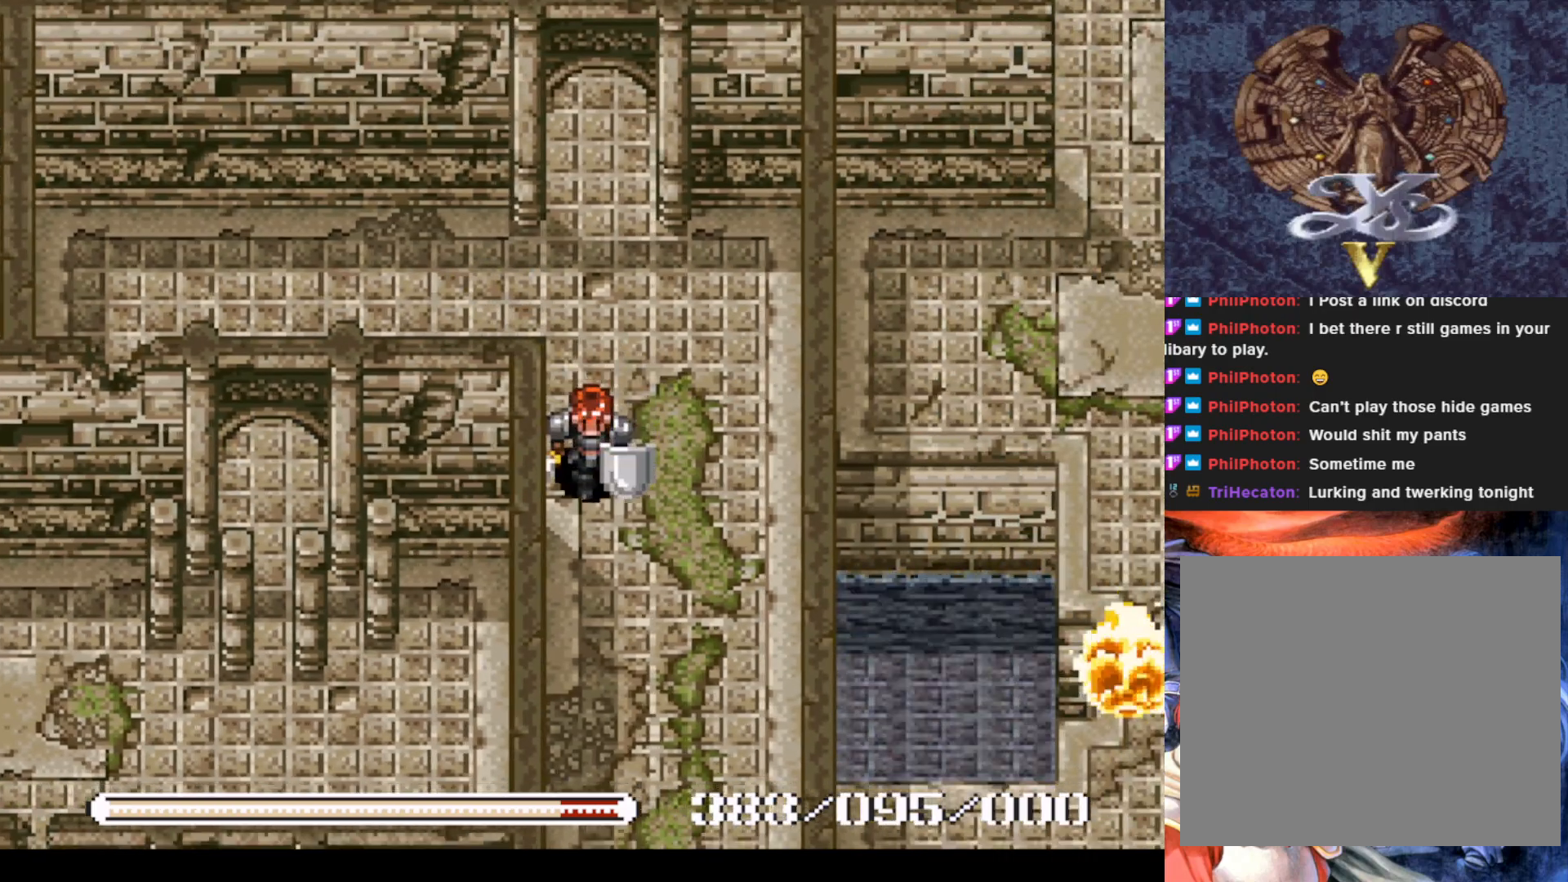
{"buttons": ["DPAD_DOWN"], "left_stick": "center", "events": []}
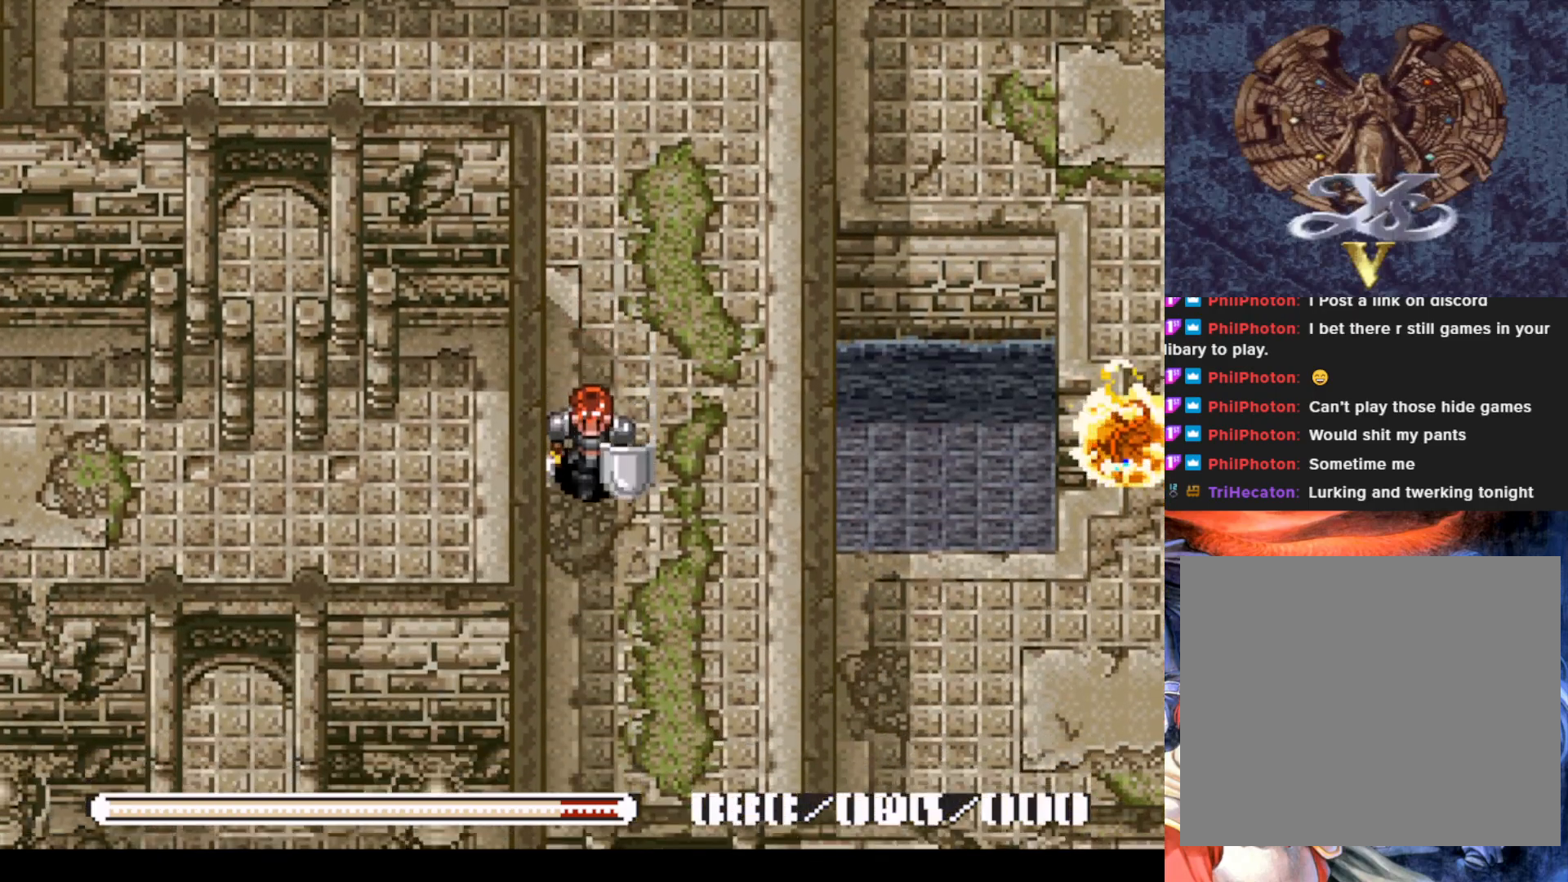
{"buttons": ["DPAD_DOWN"], "left_stick": "center", "events": [[150, "DPAD_RIGHT", "down"], [267, "DPAD_RIGHT", "up"]]}
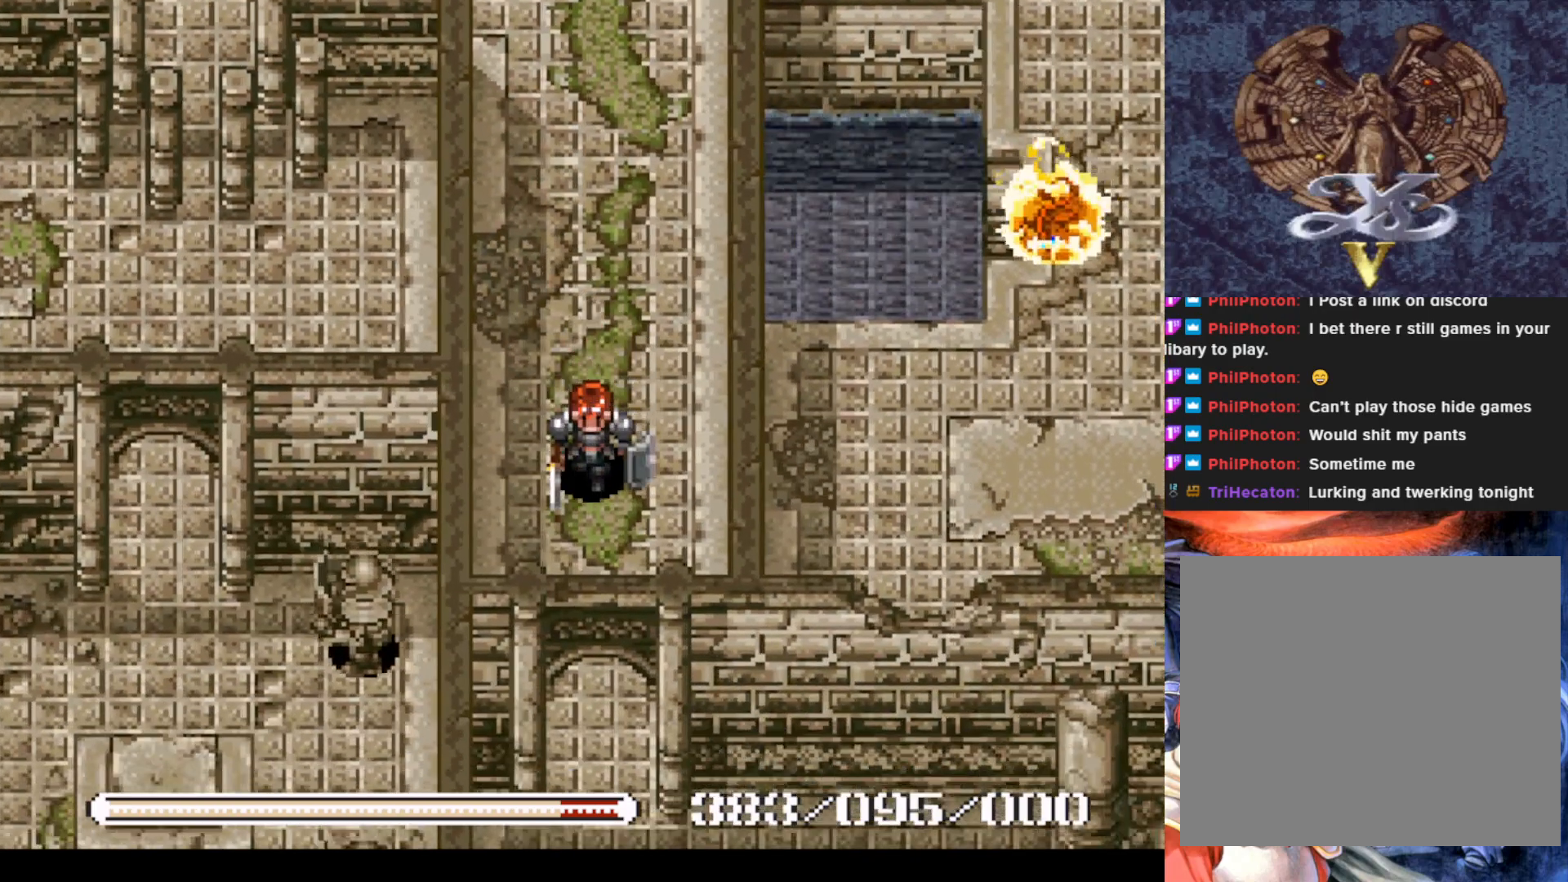
{"buttons": ["DPAD_DOWN"], "left_stick": "center", "events": []}
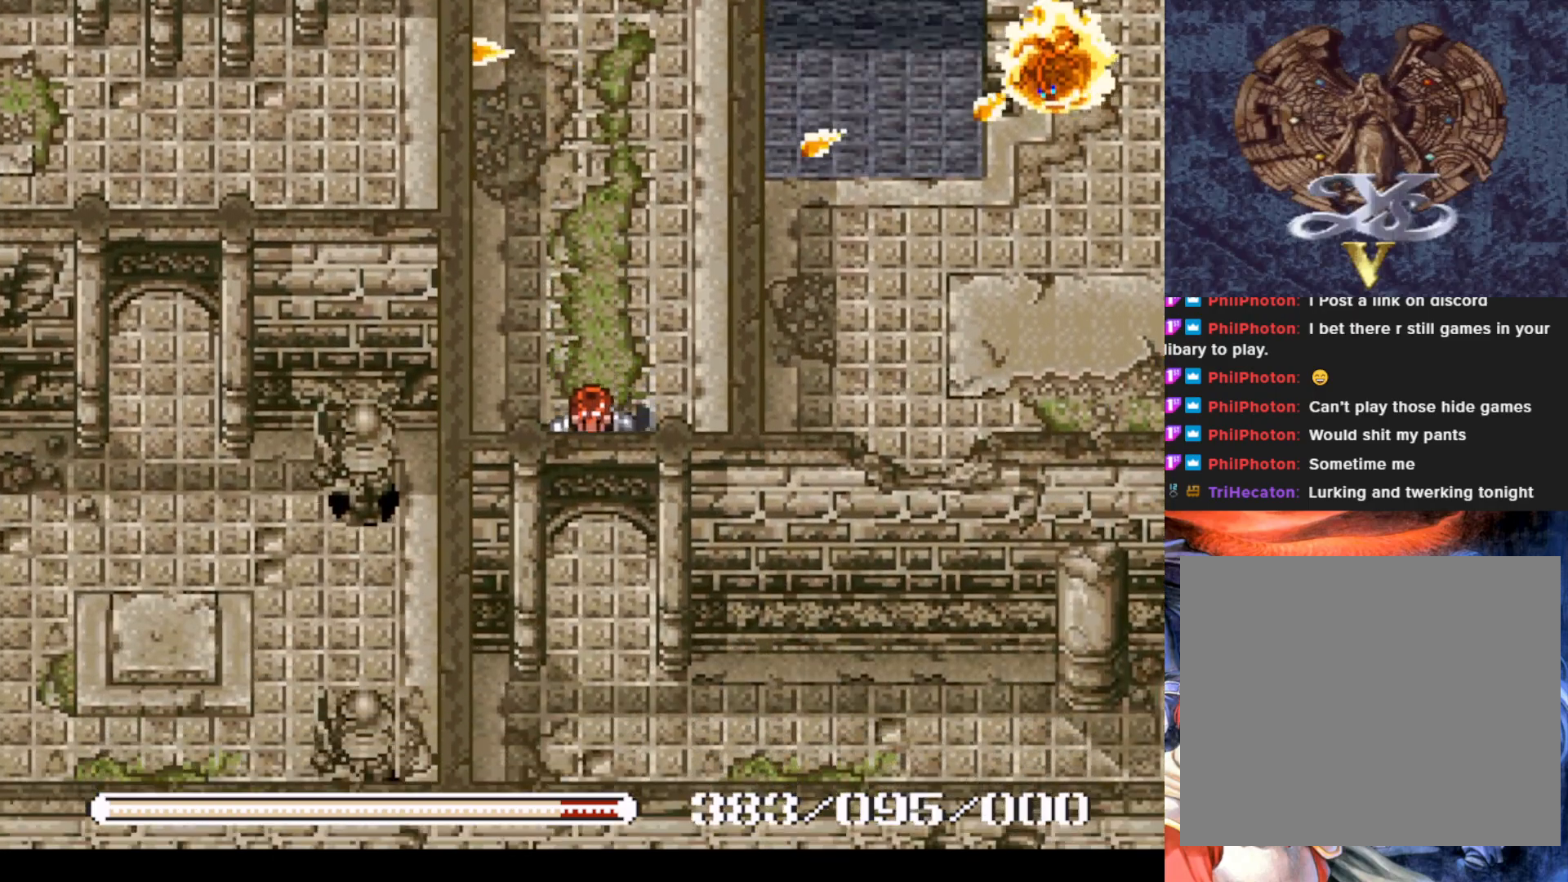
{"buttons": ["DPAD_DOWN", "DPAD_RIGHT"], "left_stick": "center", "events": [[433, "DPAD_RIGHT", "down"]]}
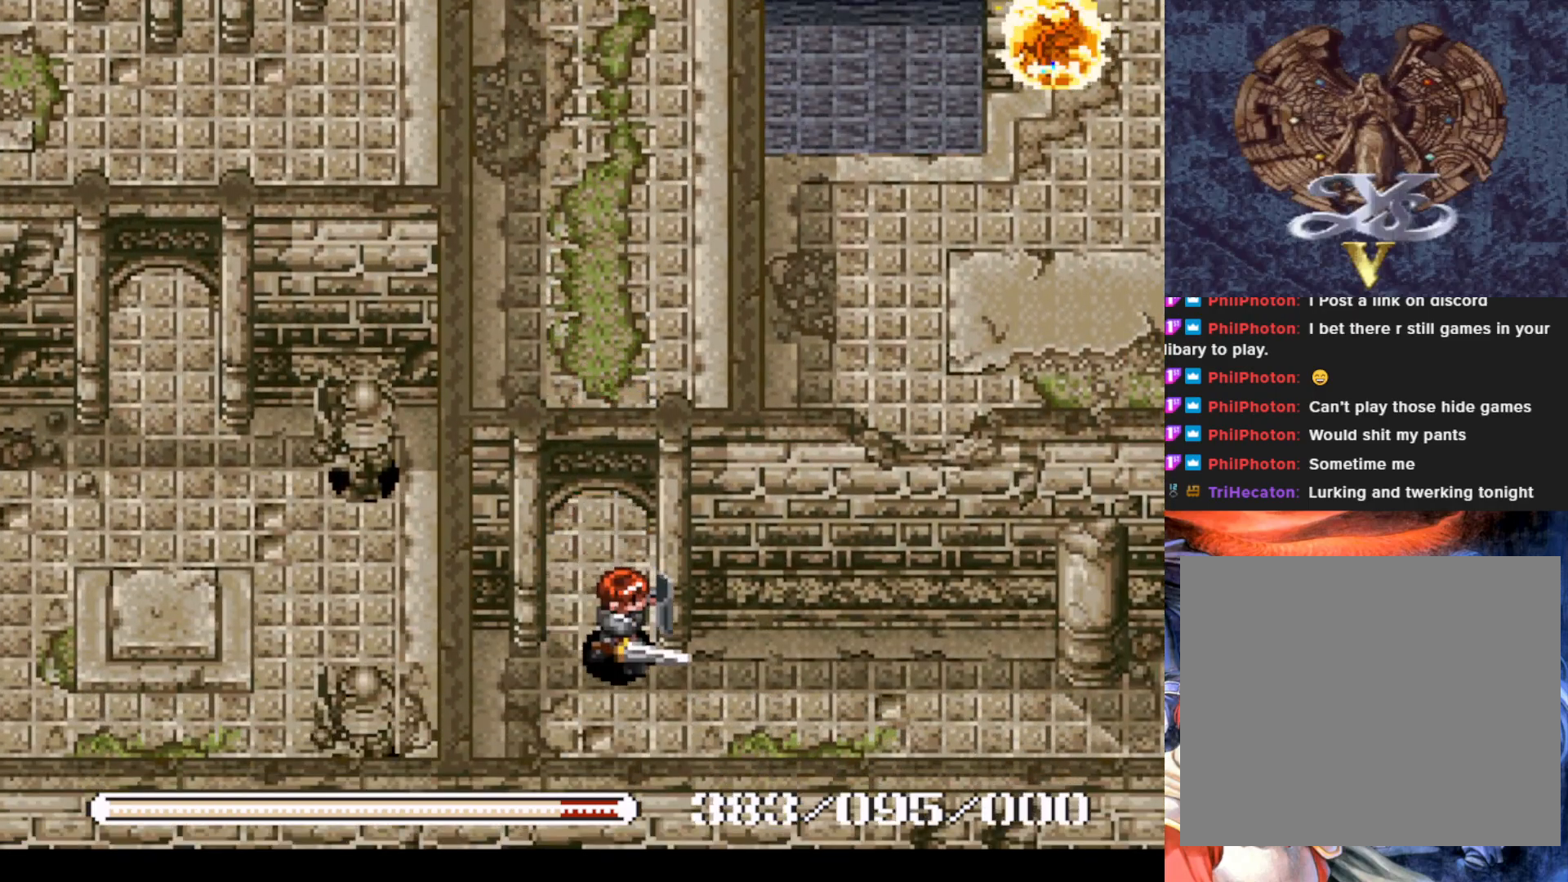
{"buttons": ["DPAD_RIGHT"], "left_stick": "center", "events": [[150, "DPAD_DOWN", "up"]]}
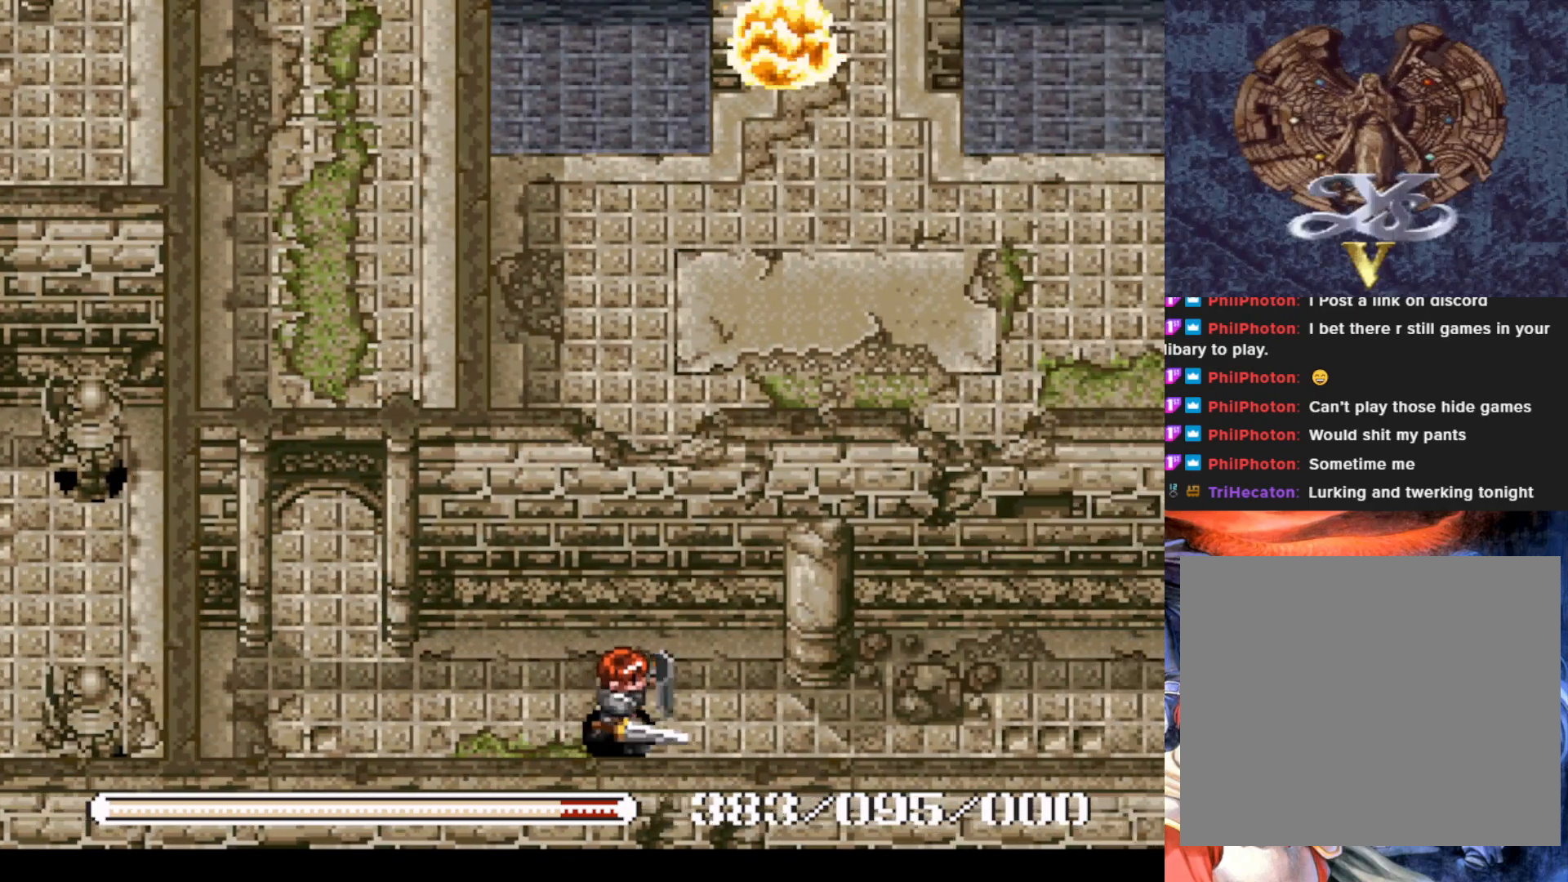
{"buttons": ["DPAD_RIGHT"], "left_stick": "center", "events": []}
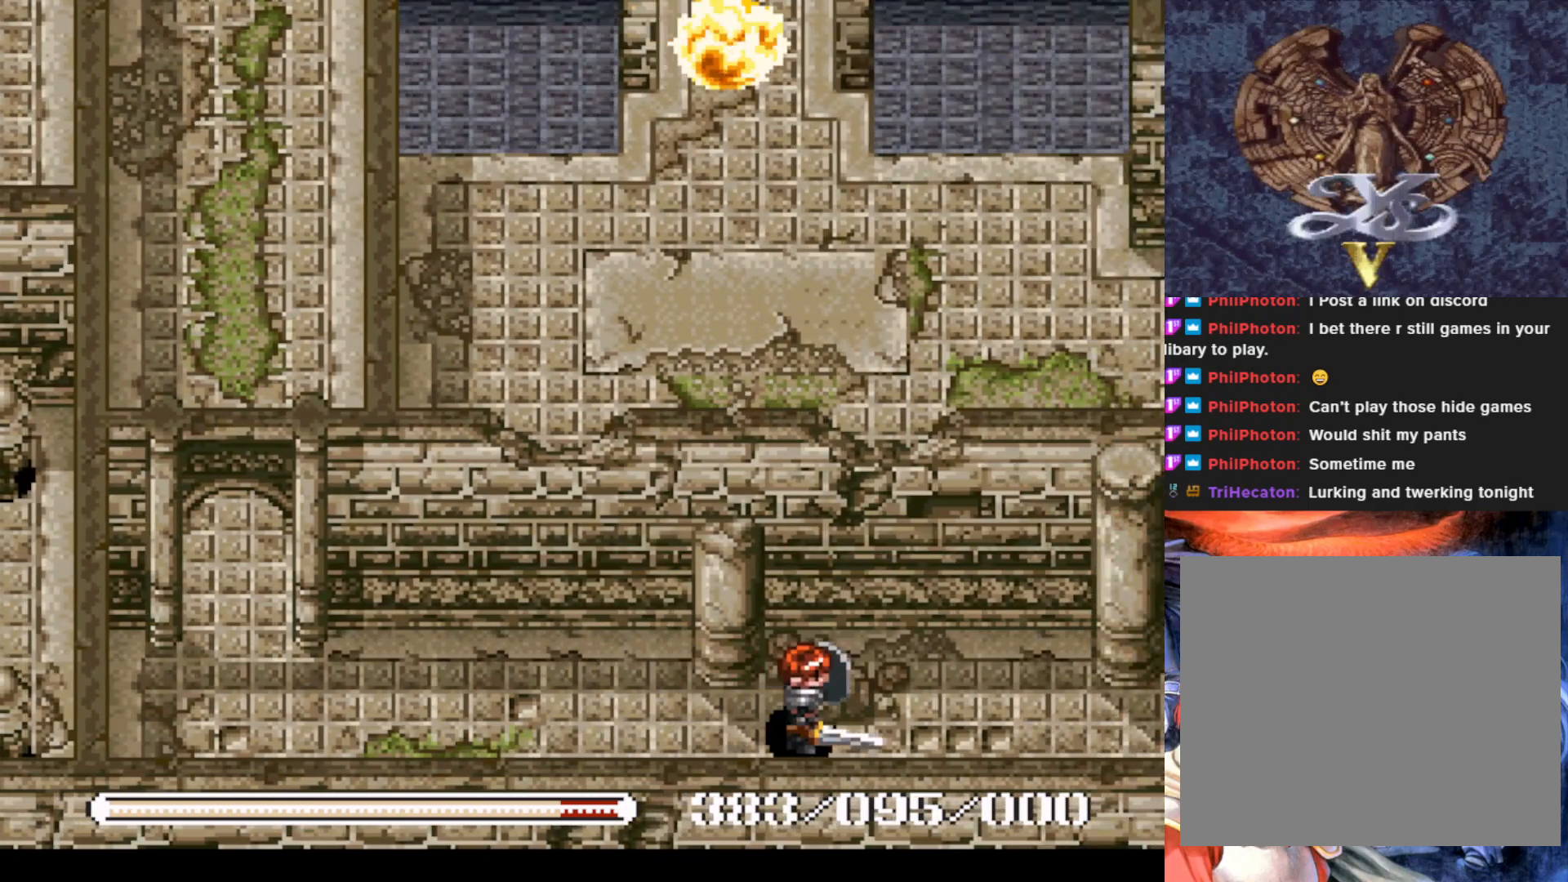
{"buttons": ["DPAD_RIGHT"], "left_stick": "center", "events": []}
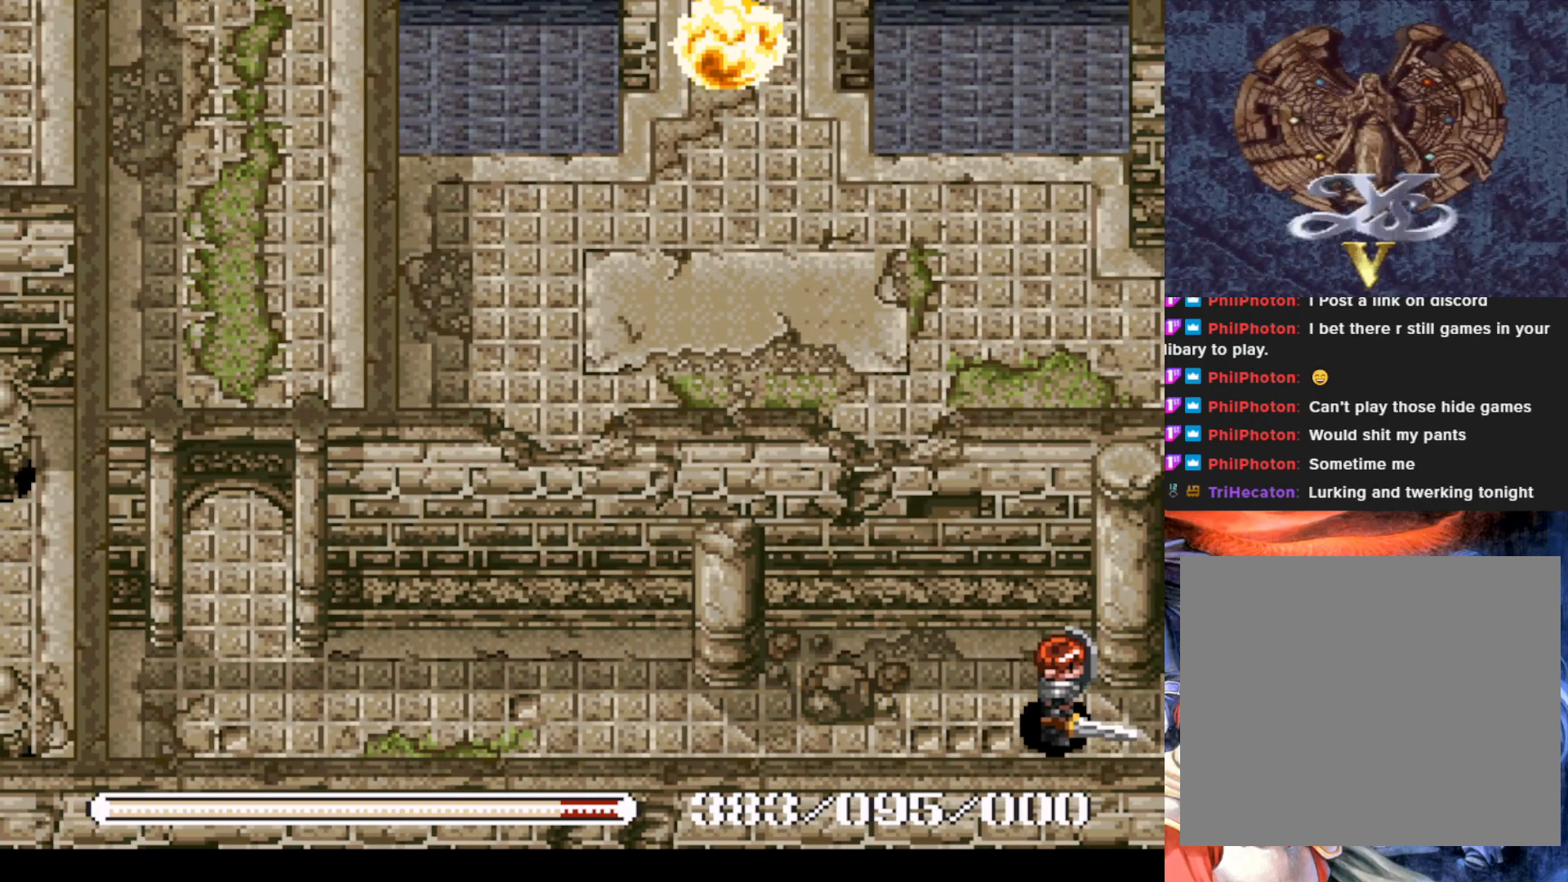
{"buttons": [], "left_stick": "center", "events": [[333, "DPAD_RIGHT", "up"]]}
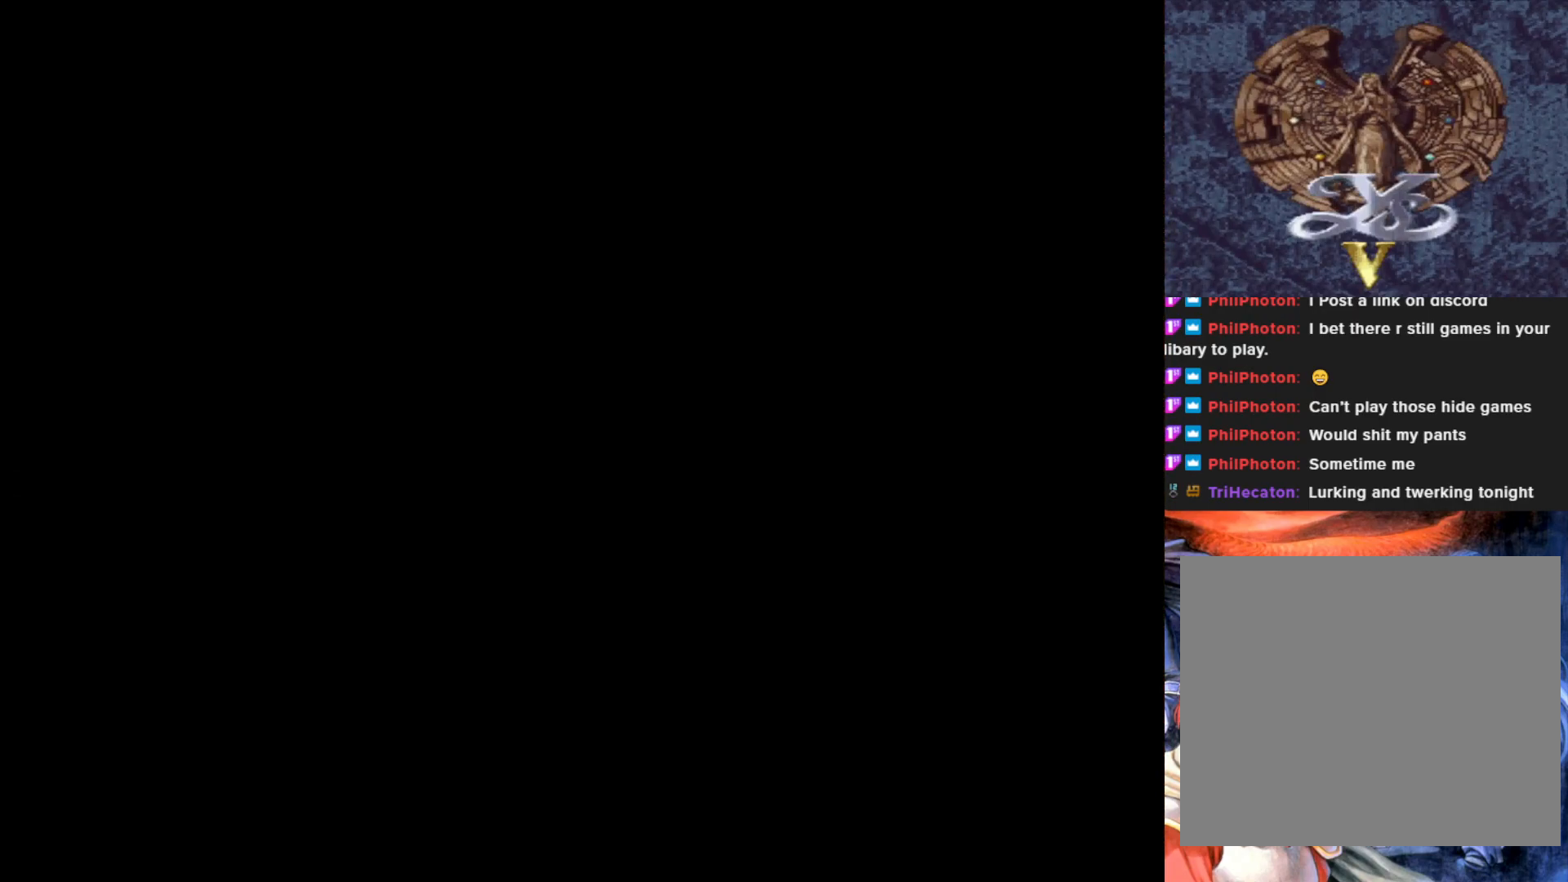
{"buttons": [], "left_stick": "center", "events": []}
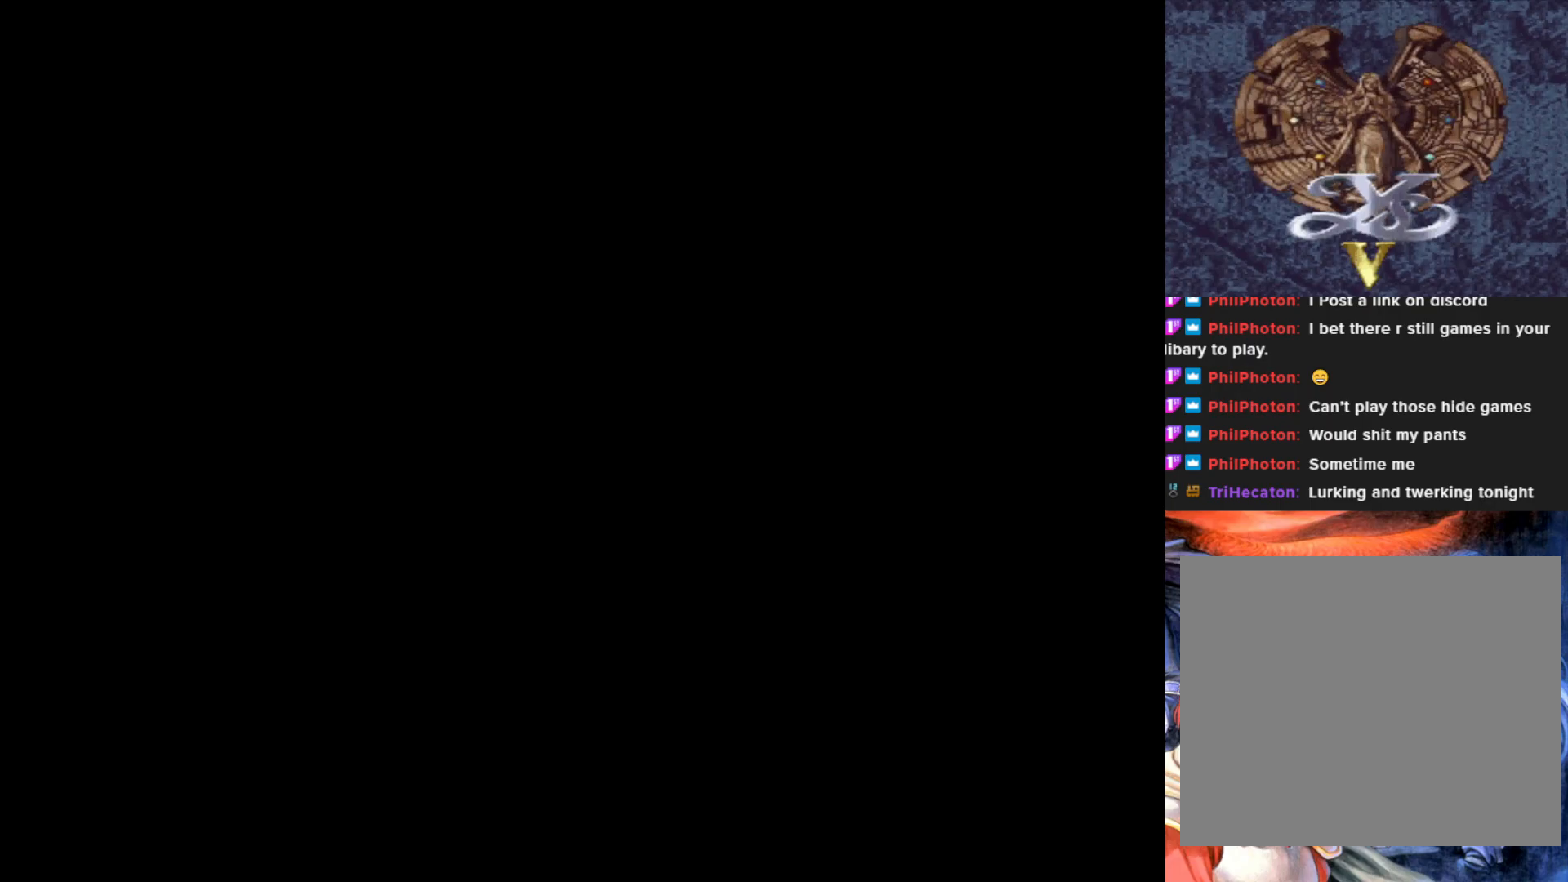
{"buttons": [], "left_stick": "center", "events": []}
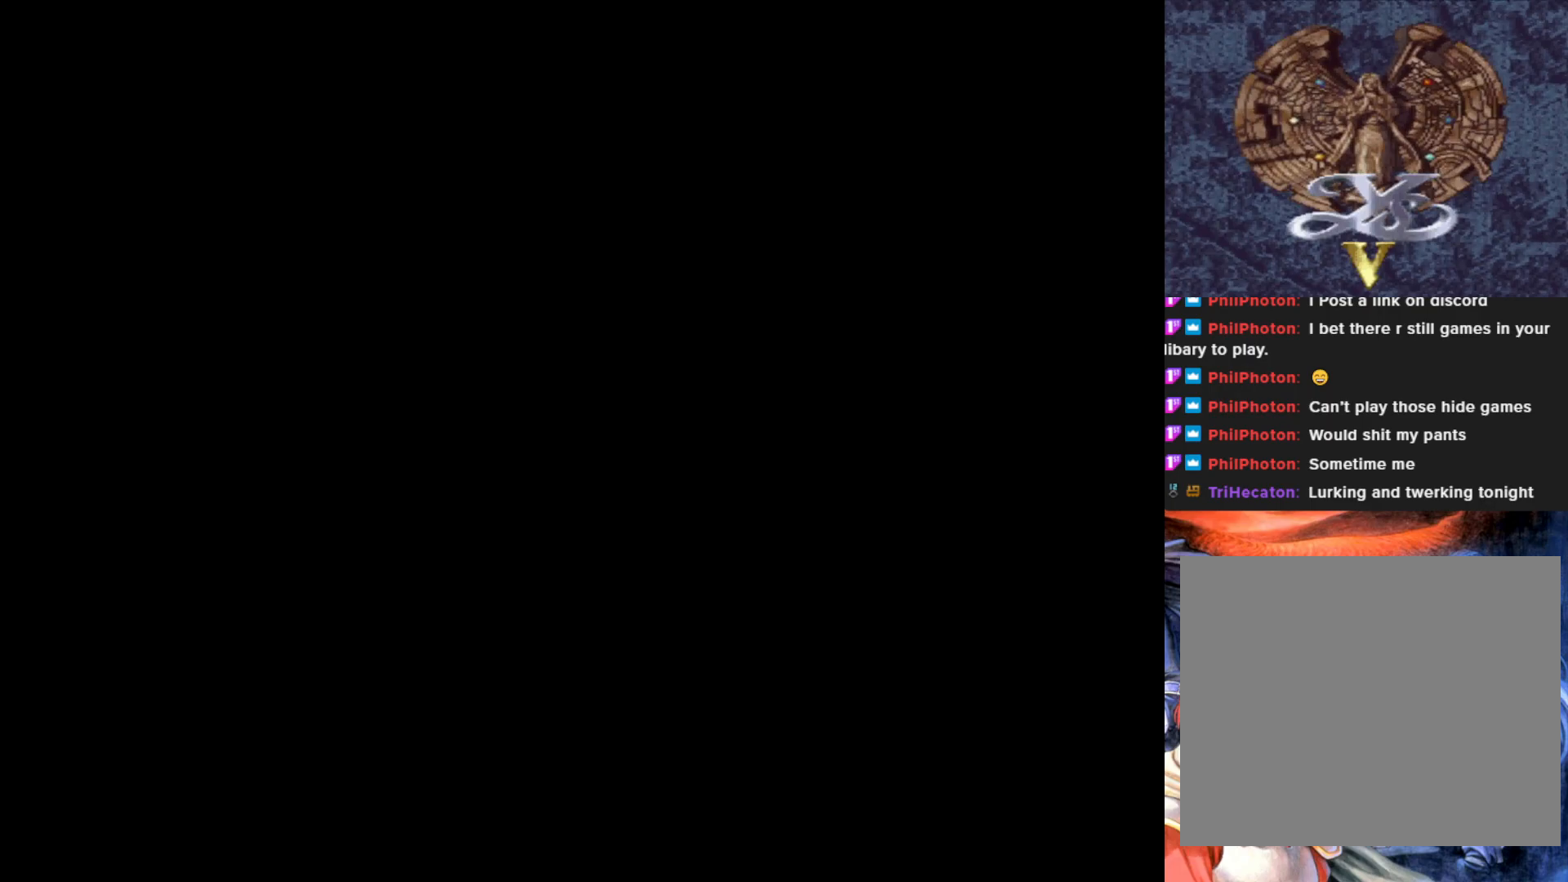
{"buttons": [], "left_stick": "center", "events": []}
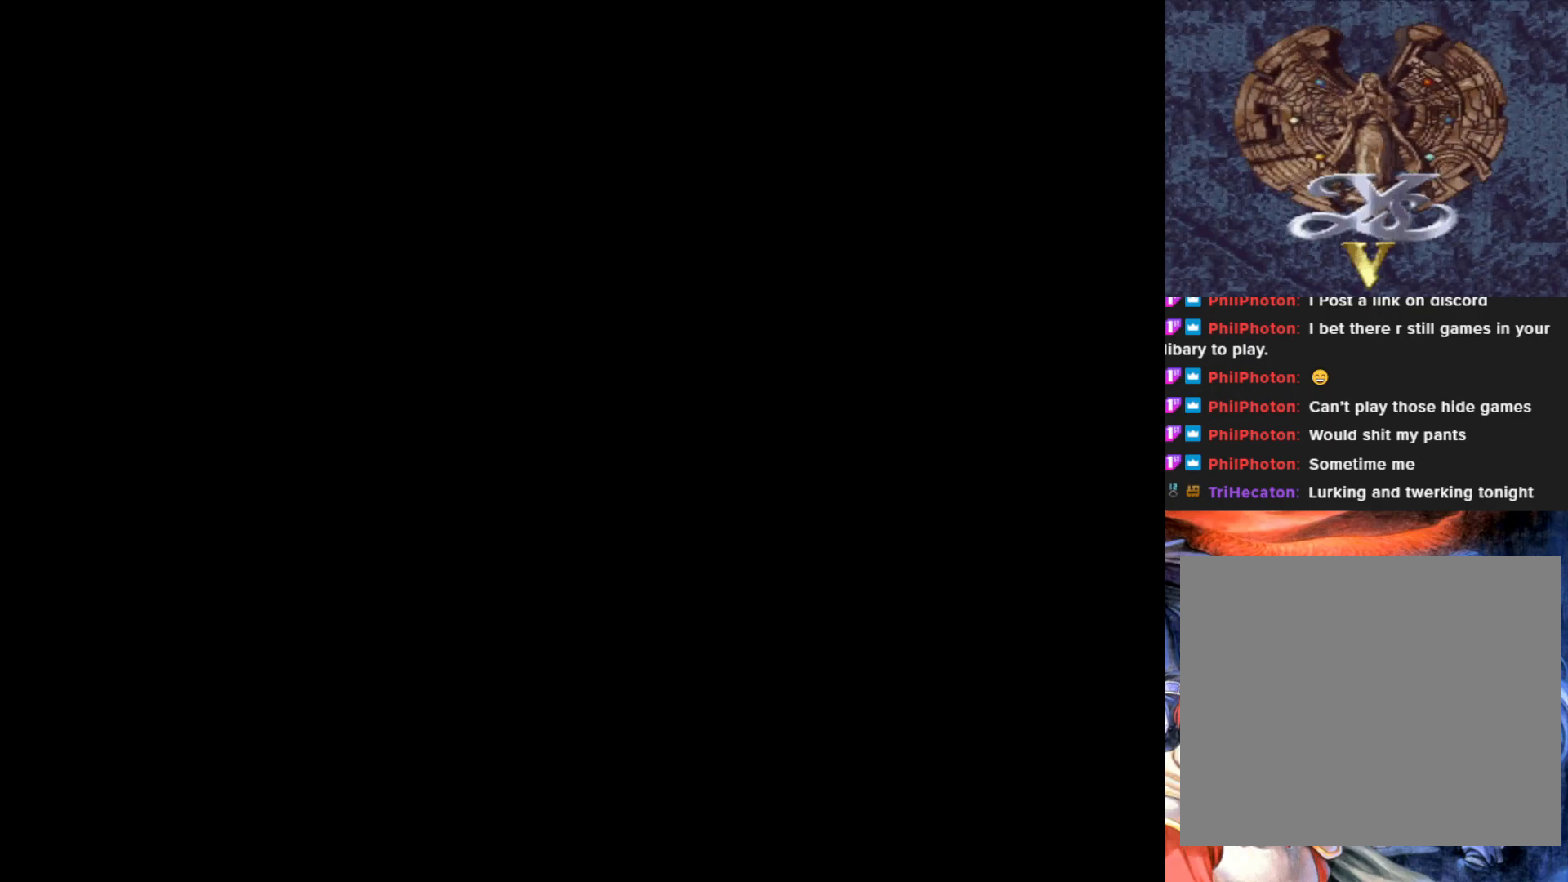
{"buttons": [], "left_stick": "center", "events": []}
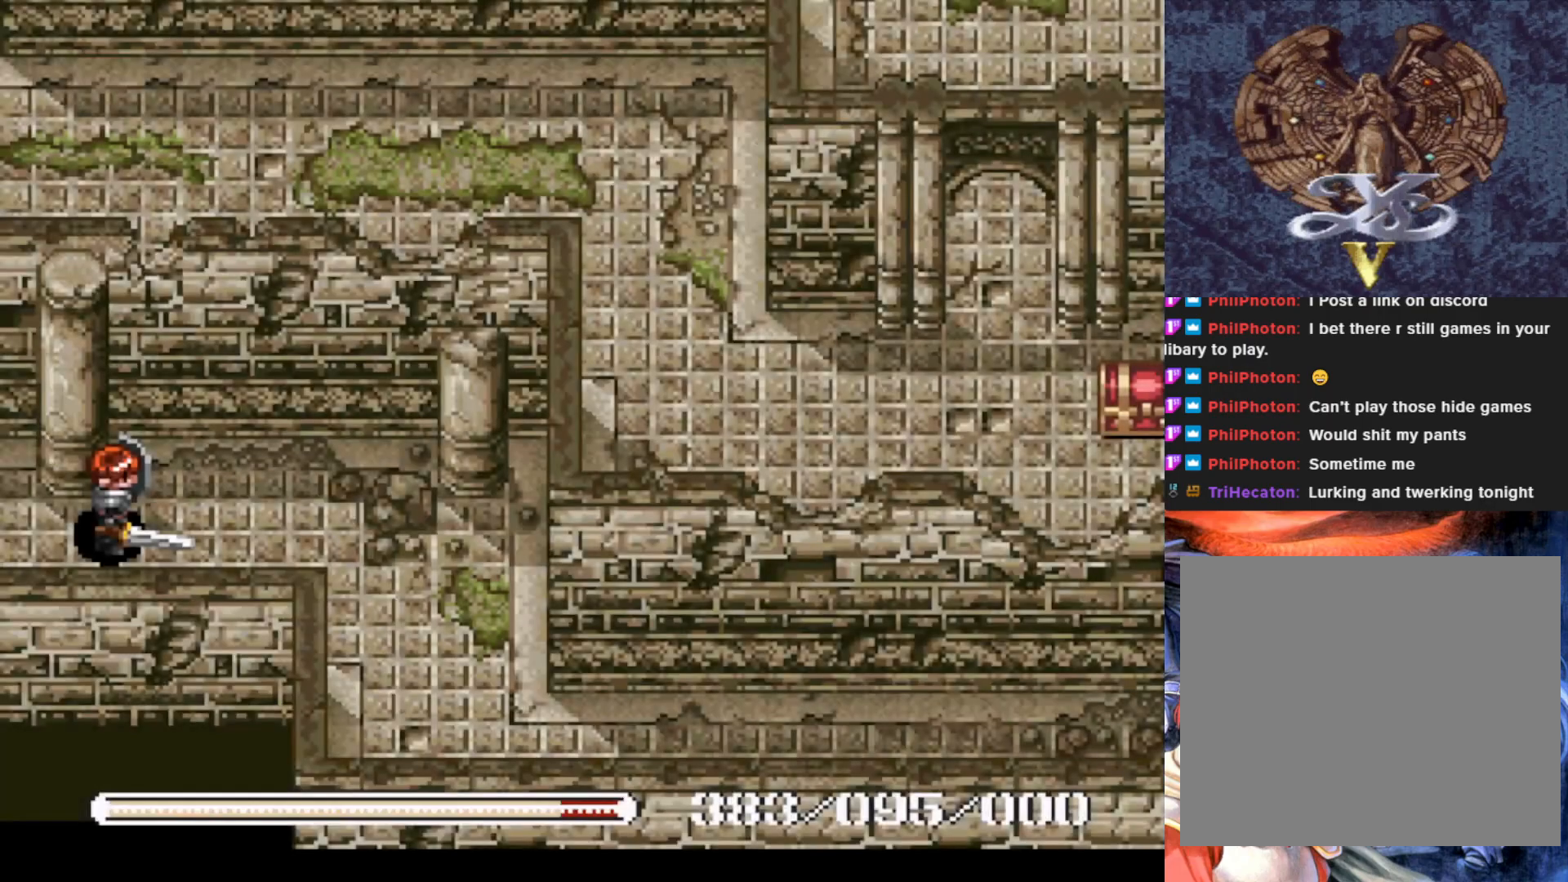
{"buttons": ["DPAD_RIGHT"], "left_stick": "center", "events": [[367, "DPAD_RIGHT", "down"]]}
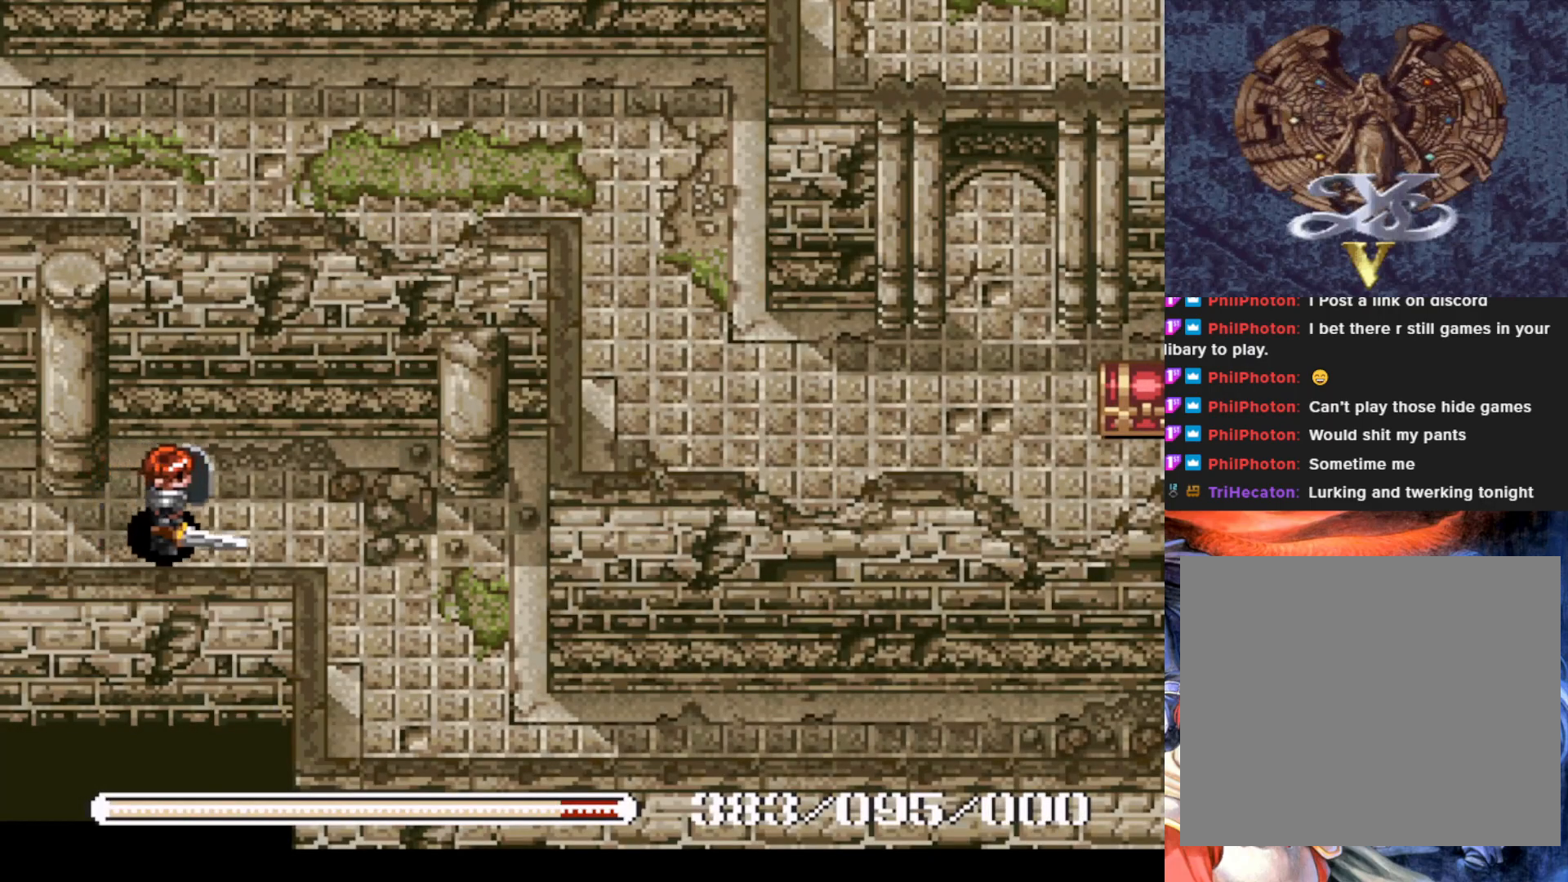
{"buttons": ["DPAD_DOWN"], "left_stick": "center", "events": [[317, "DPAD_DOWN", "down"], [333, "DPAD_RIGHT", "up"]]}
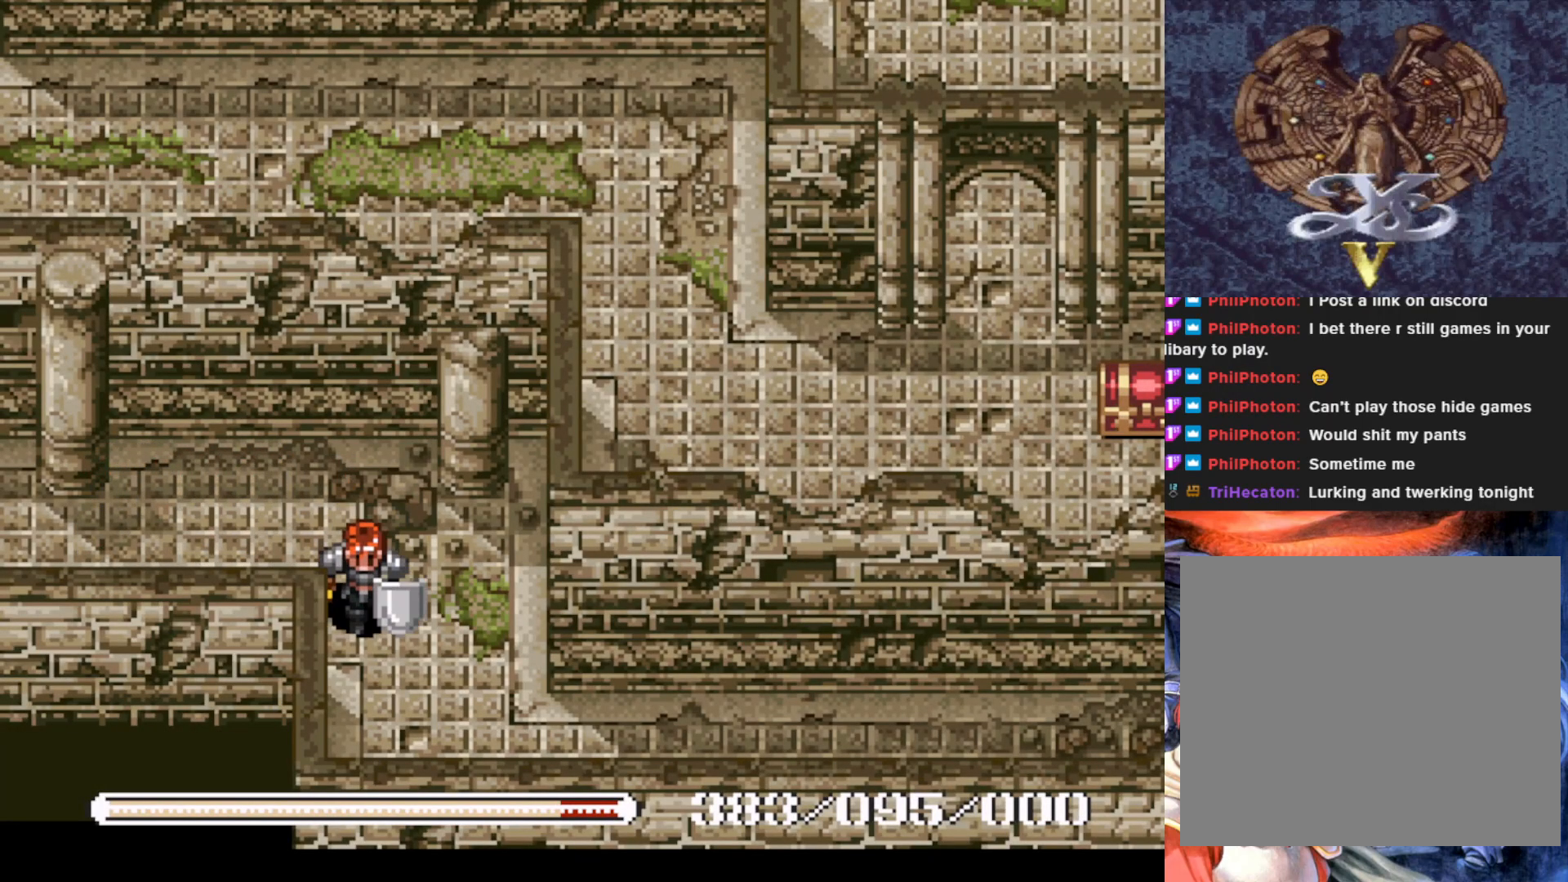
{"buttons": ["DPAD_RIGHT"], "left_stick": "center", "events": [[234, "DPAD_RIGHT", "down"], [267, "DPAD_DOWN", "up"]]}
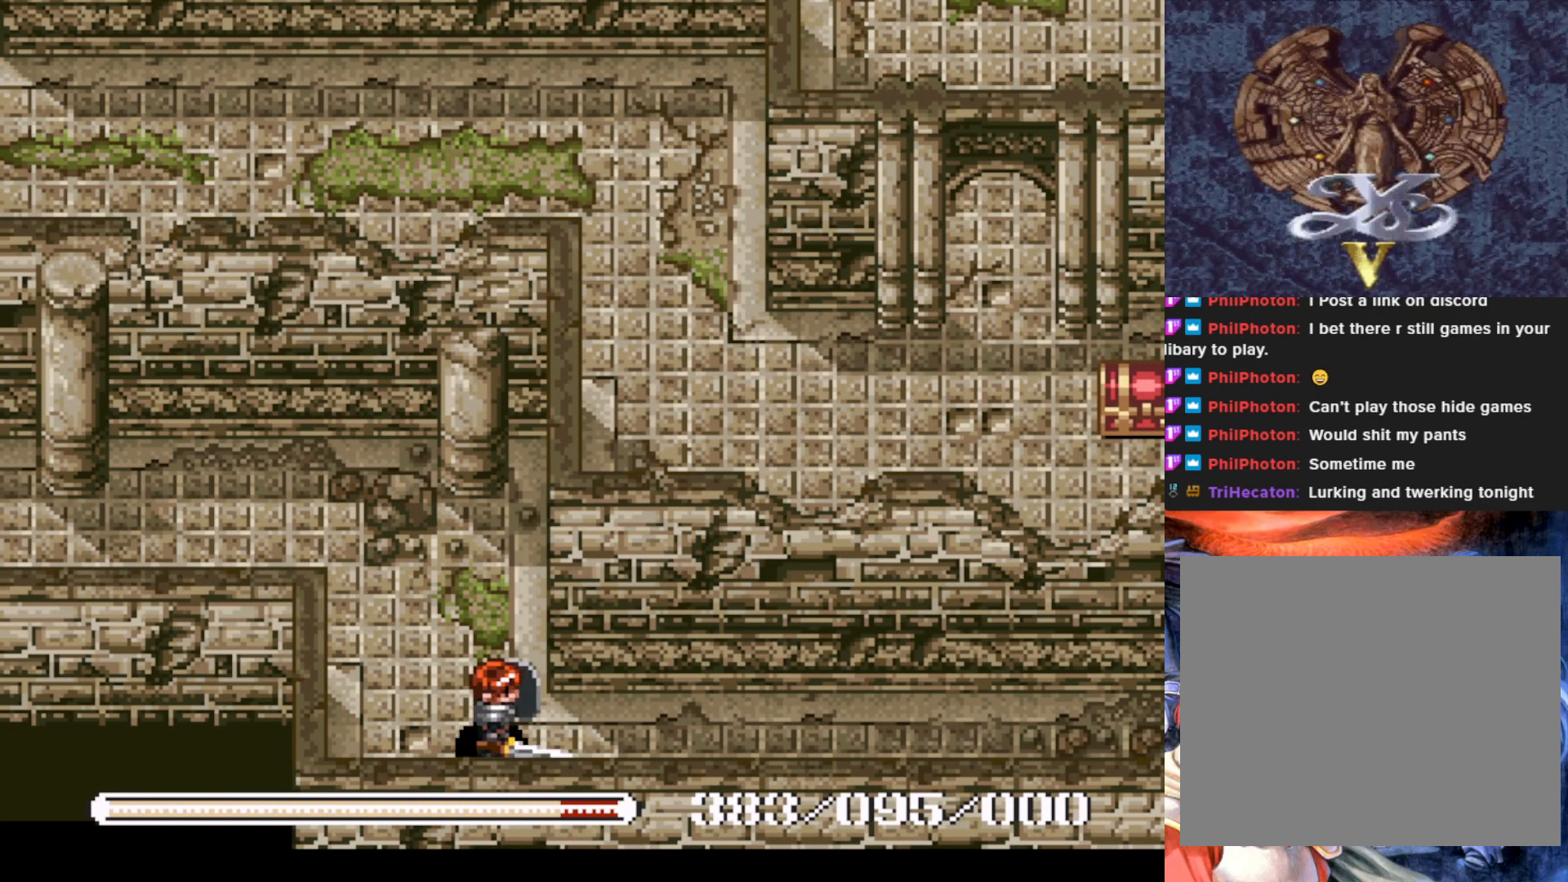
{"buttons": ["DPAD_RIGHT"], "left_stick": "center", "events": []}
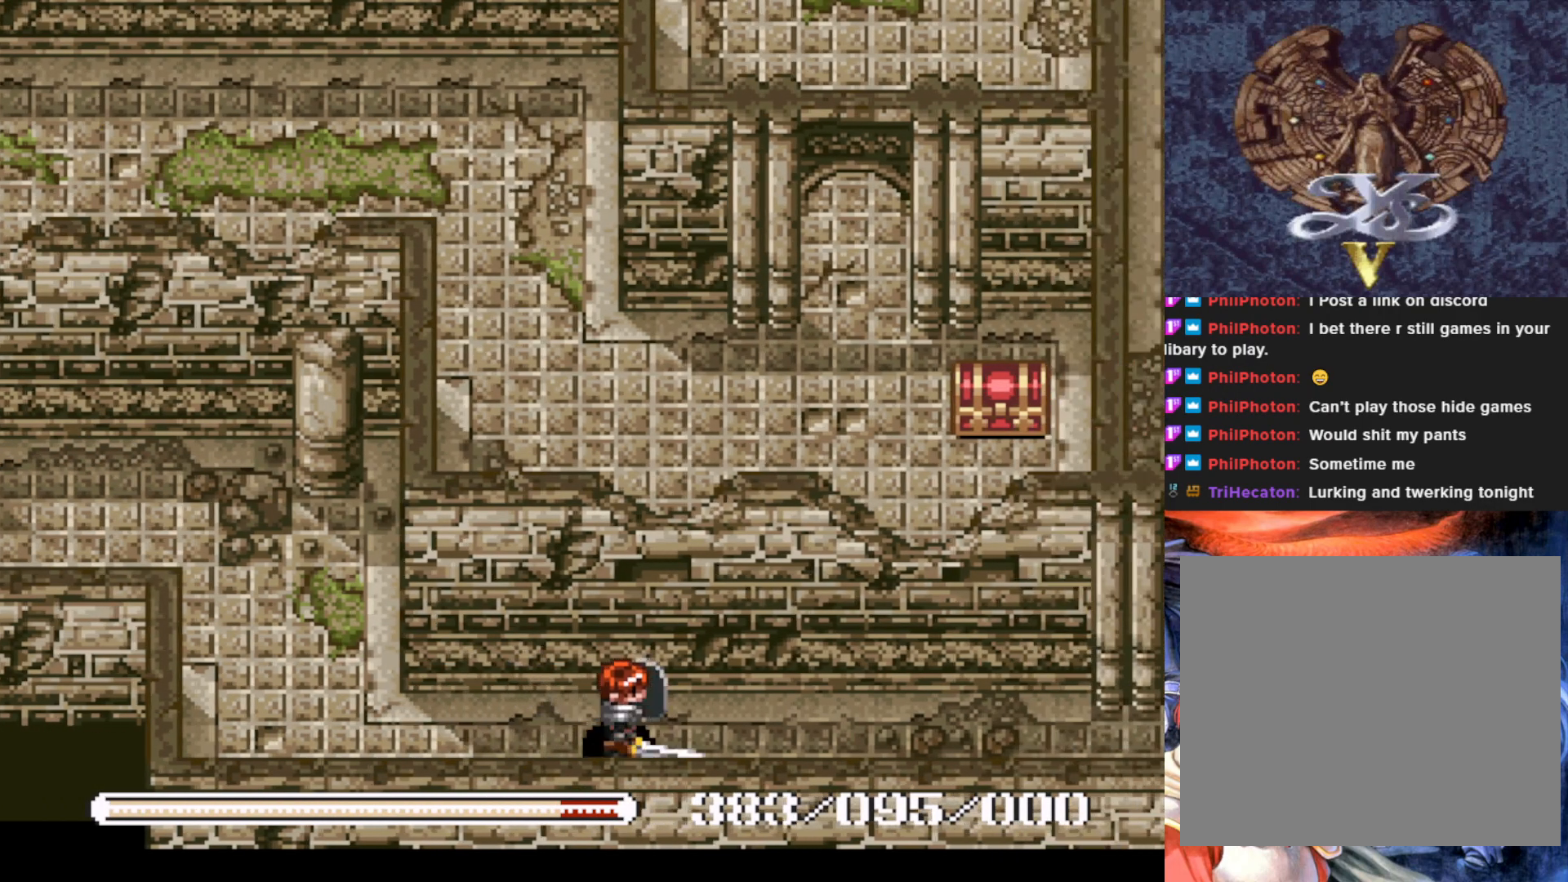
{"buttons": [], "left_stick": "center", "events": [[484, "DPAD_RIGHT", "up"]]}
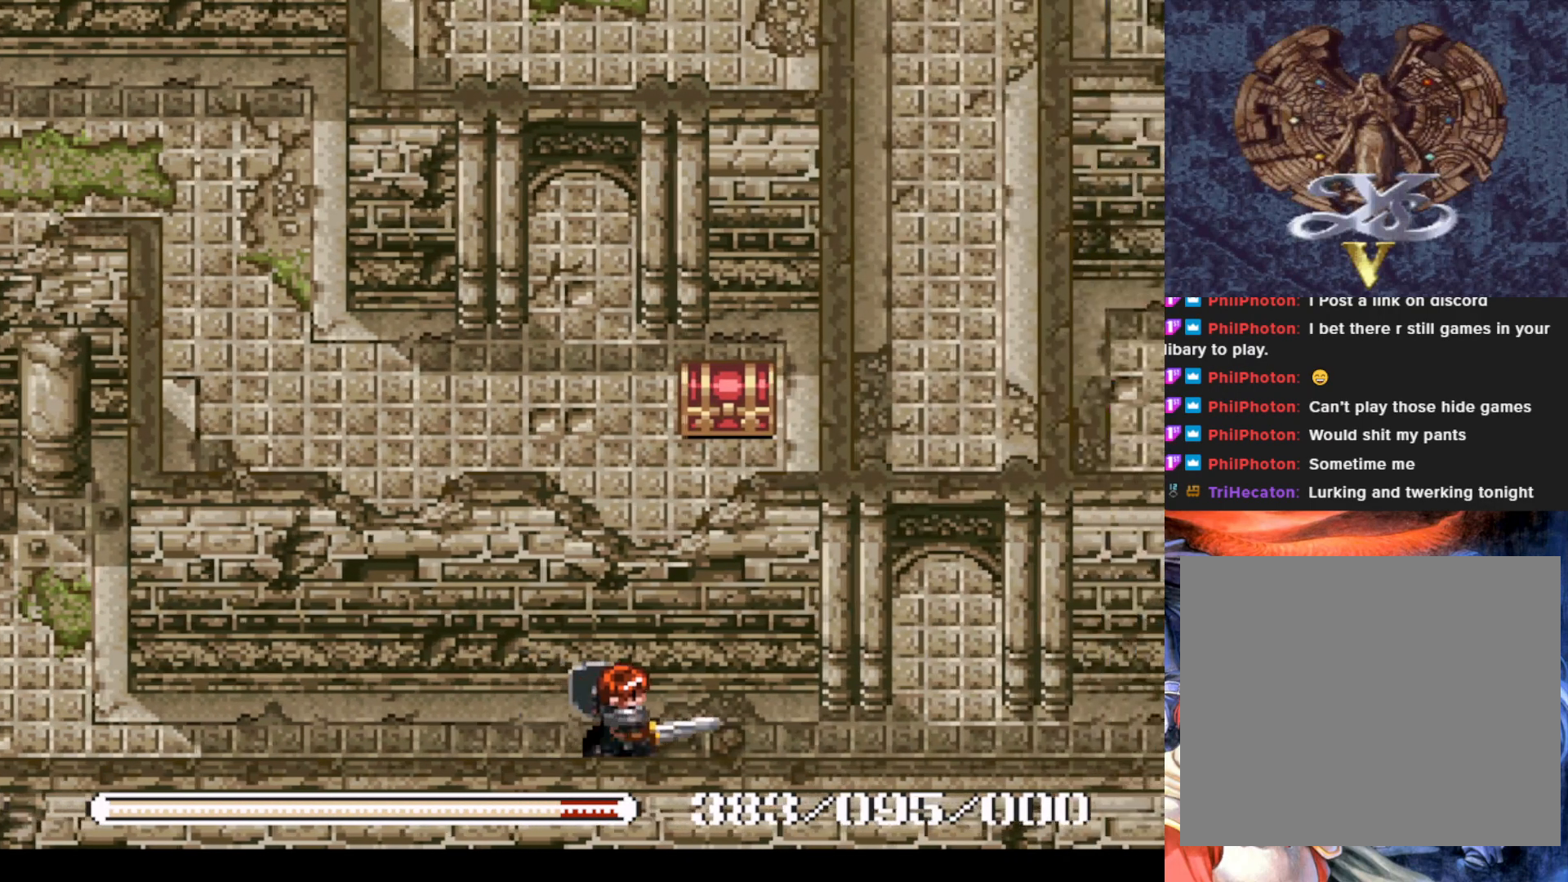
{"buttons": ["DPAD_RIGHT"], "left_stick": "center", "events": [[250, "DPAD_RIGHT", "down"]]}
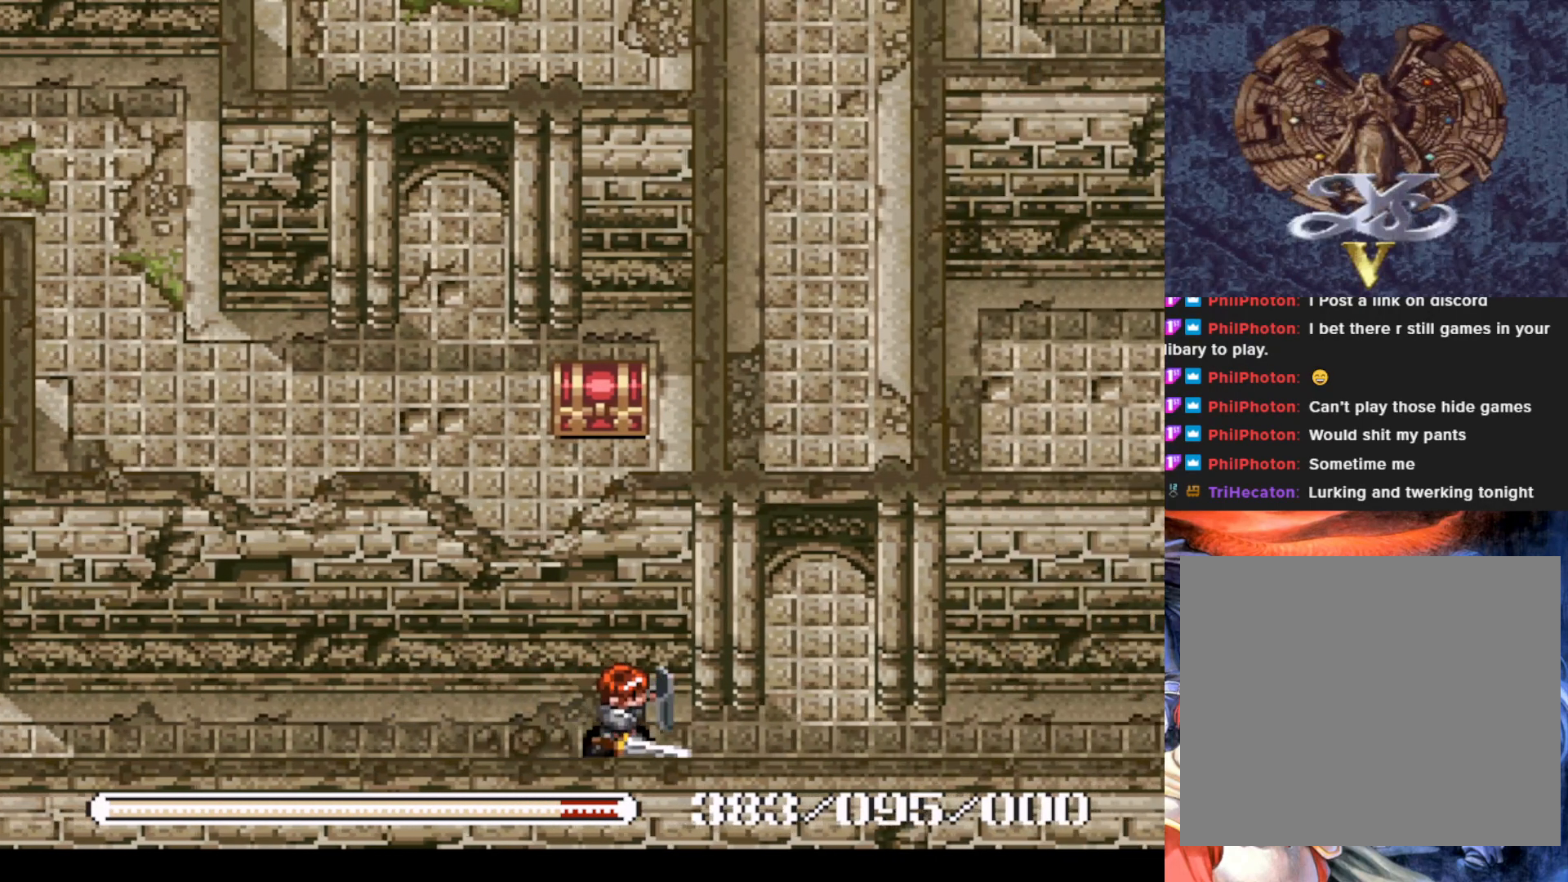
{"buttons": ["DPAD_RIGHT"], "left_stick": "center", "events": []}
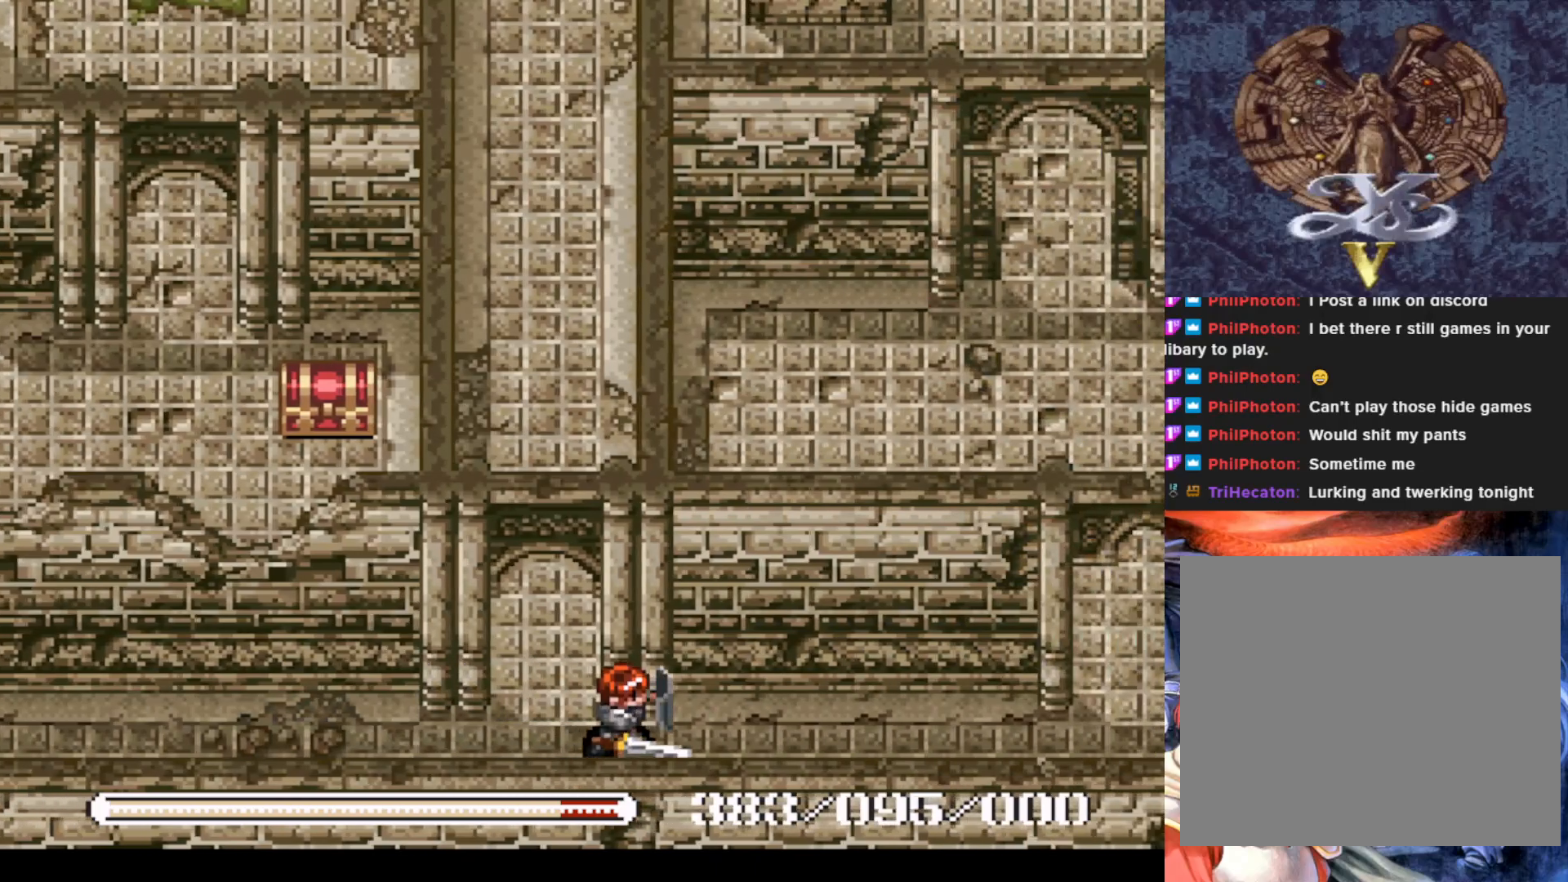
{"buttons": ["DPAD_RIGHT"], "left_stick": "center", "events": []}
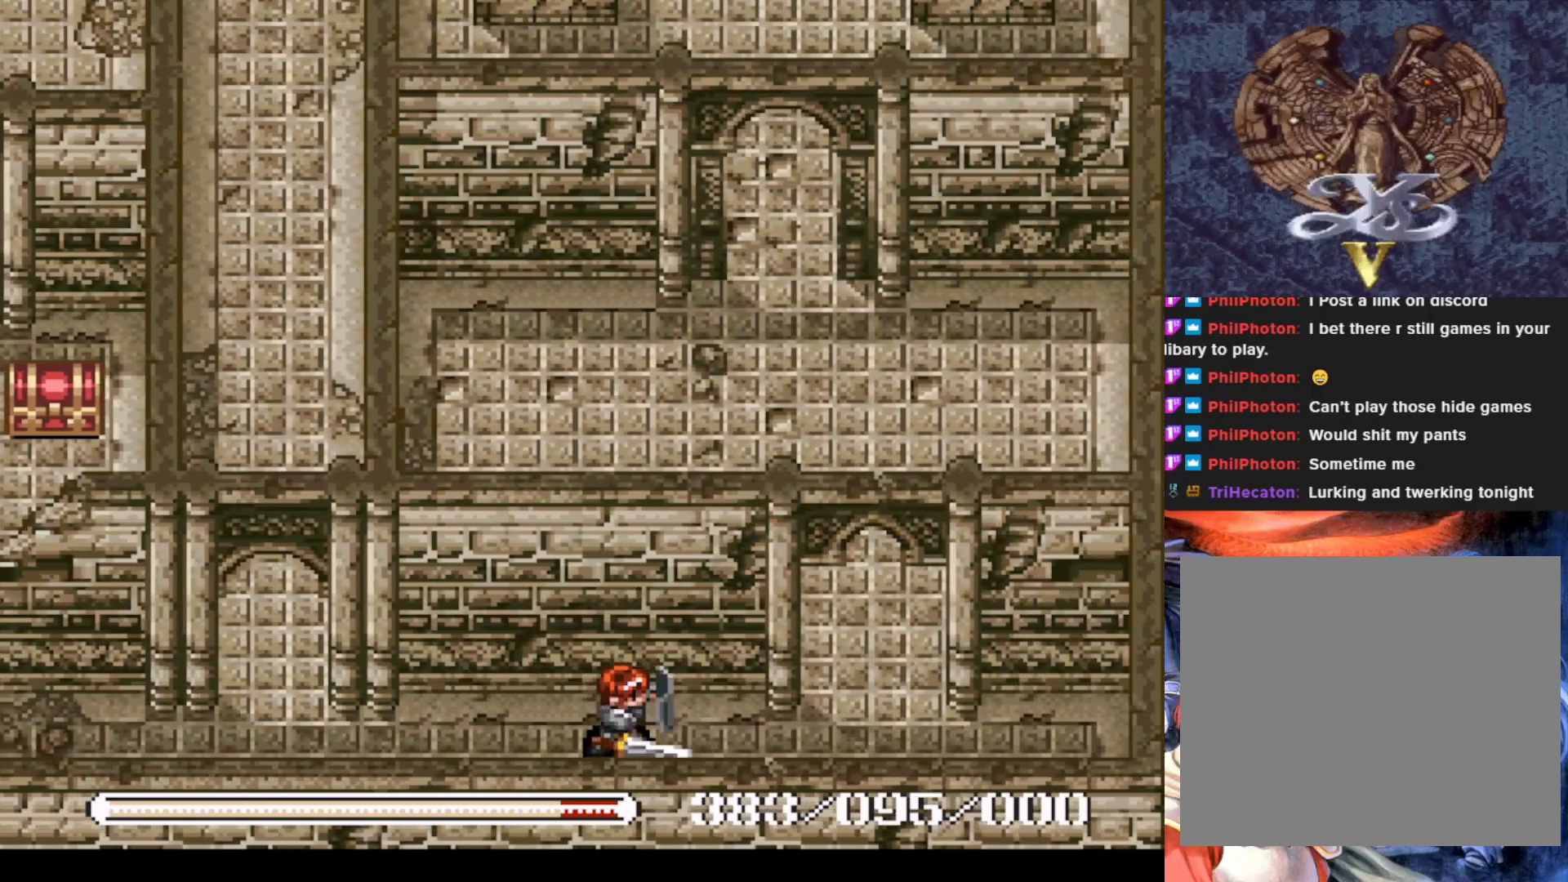
{"buttons": [], "left_stick": "center", "events": [[451, "DPAD_RIGHT", "up"]]}
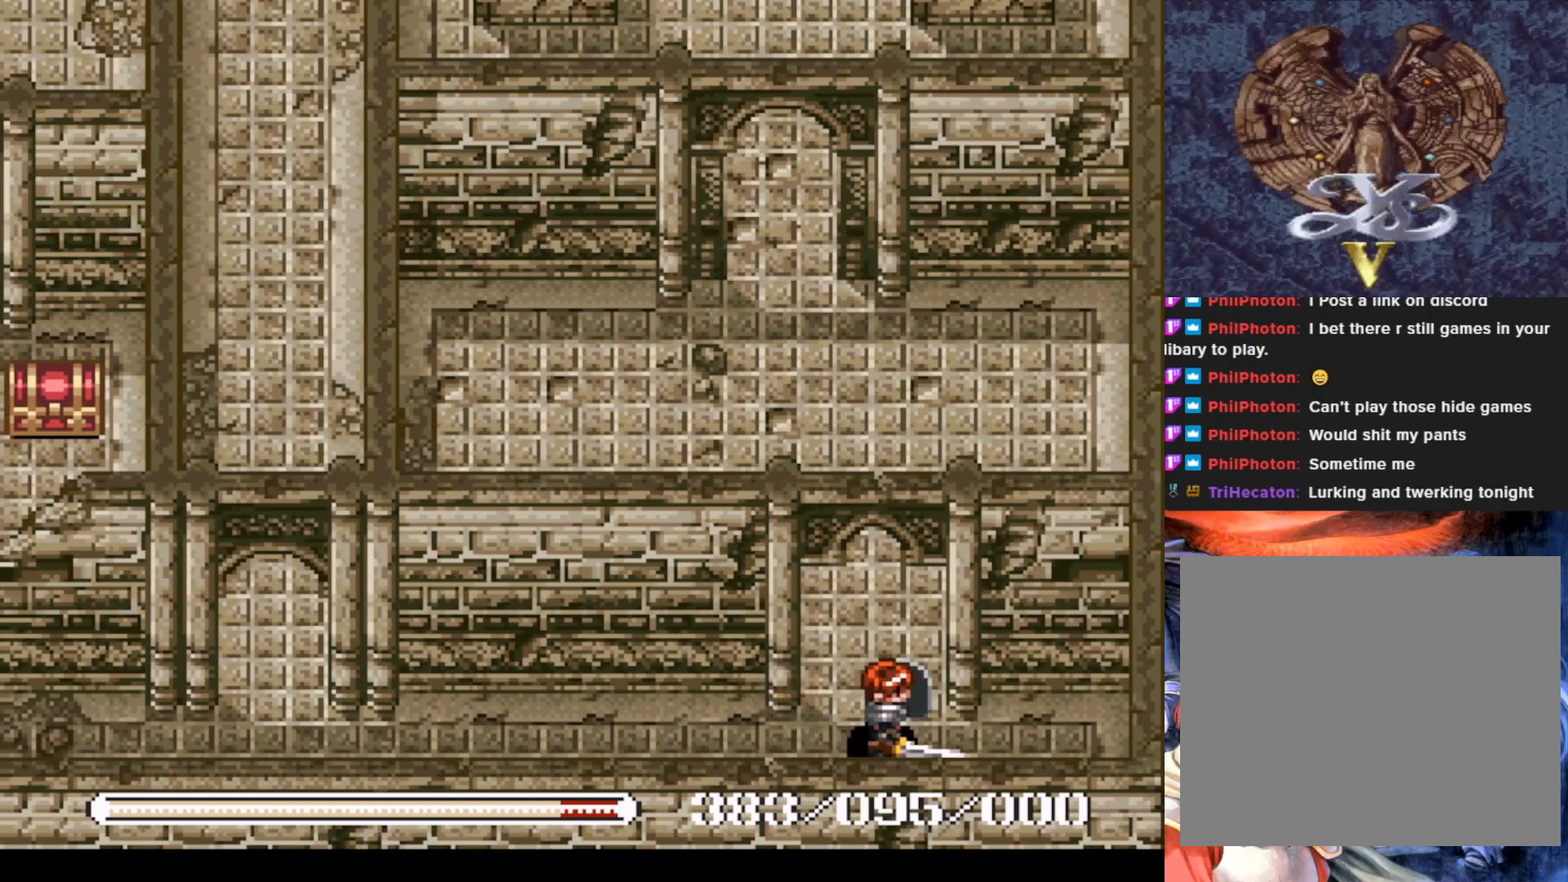
{"buttons": ["DPAD_LEFT"], "left_stick": "center", "events": [[184, "DPAD_LEFT", "down"]]}
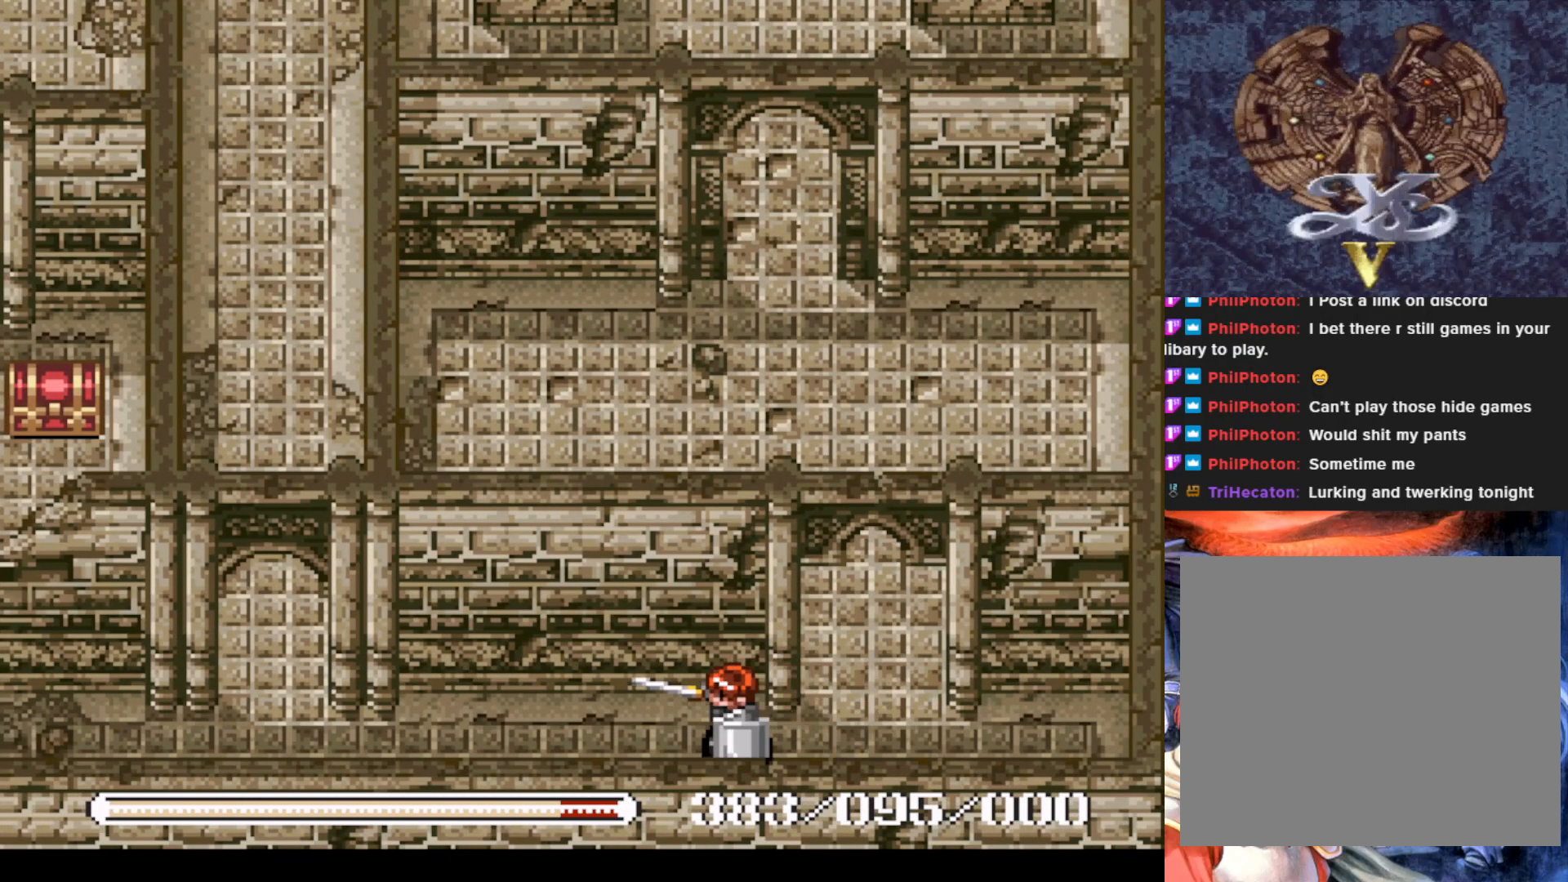
{"buttons": ["DPAD_LEFT"], "left_stick": "center", "events": []}
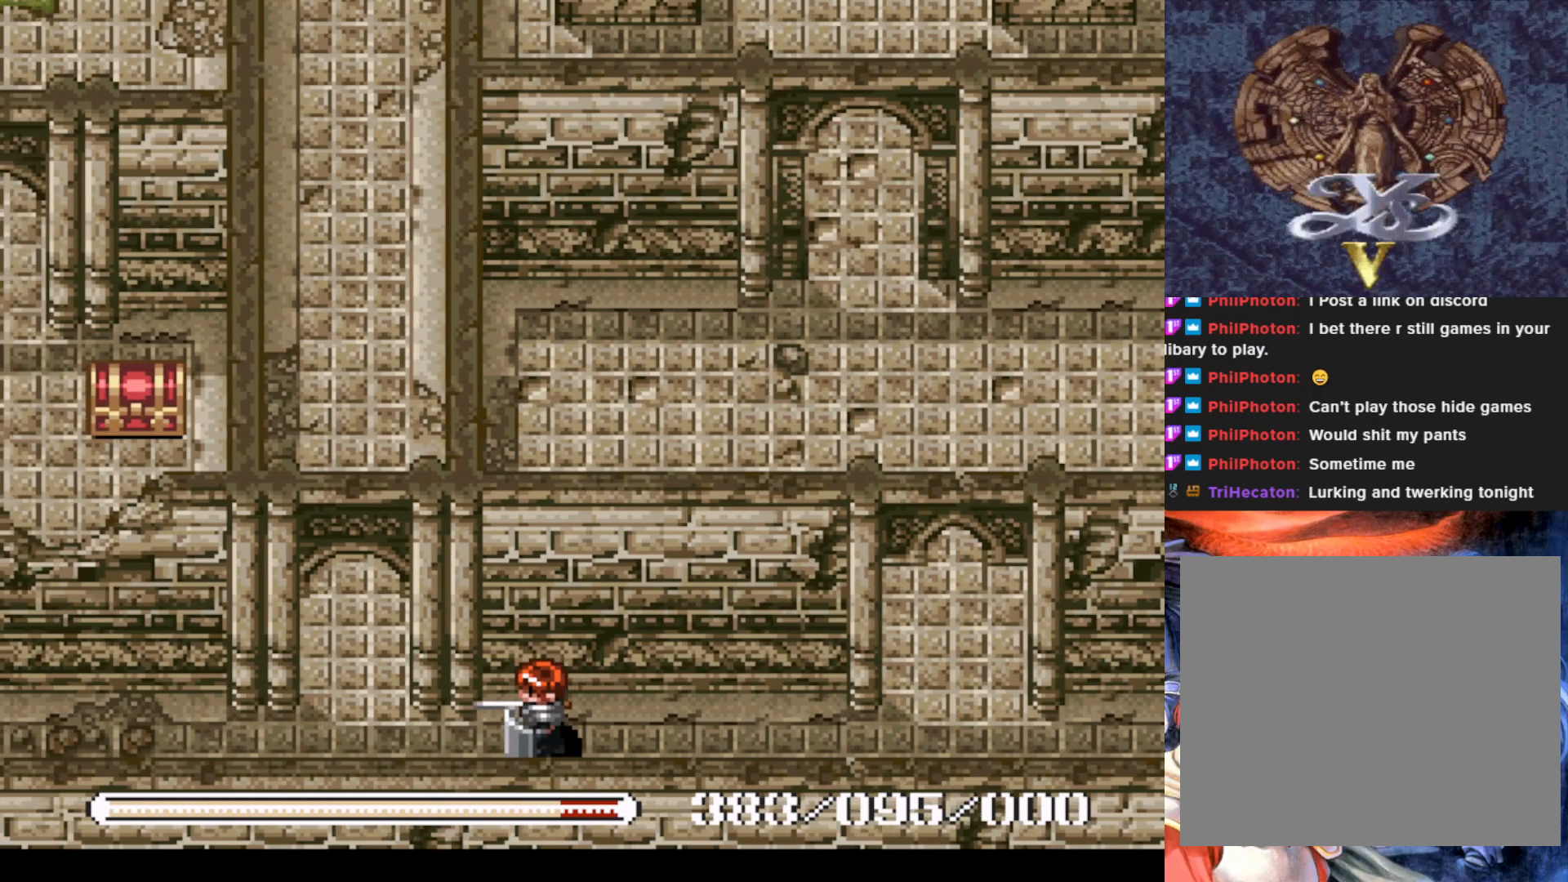
{"buttons": ["DPAD_UP"], "left_stick": "center", "events": [[234, "DPAD_UP", "down"], [367, "DPAD_LEFT", "up"]]}
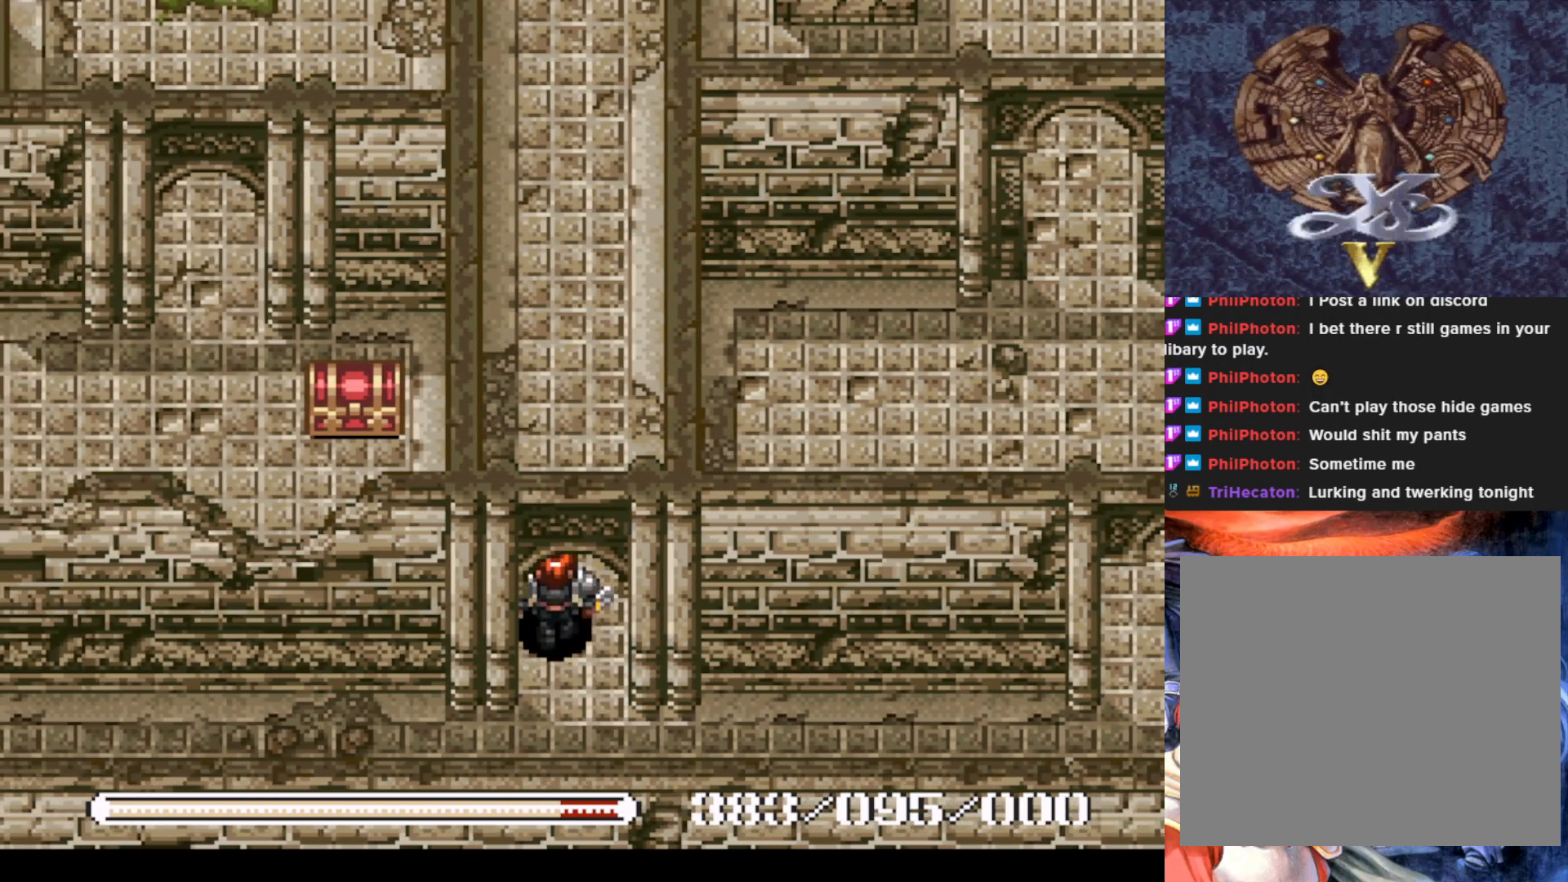
{"buttons": ["DPAD_UP"], "left_stick": "center", "events": []}
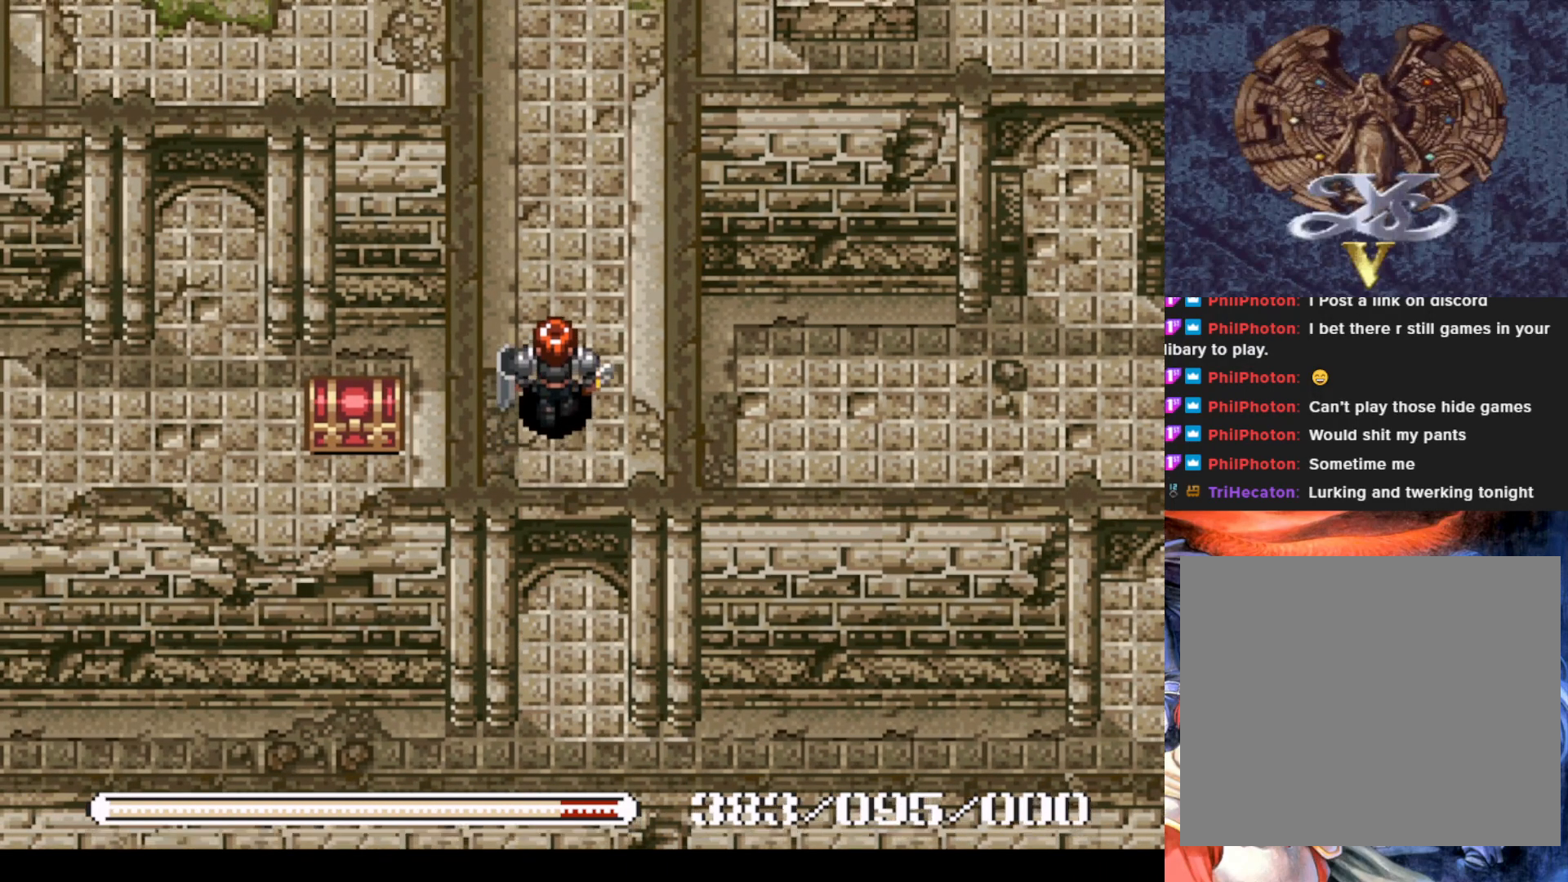
{"buttons": ["DPAD_UP"], "left_stick": "center", "events": []}
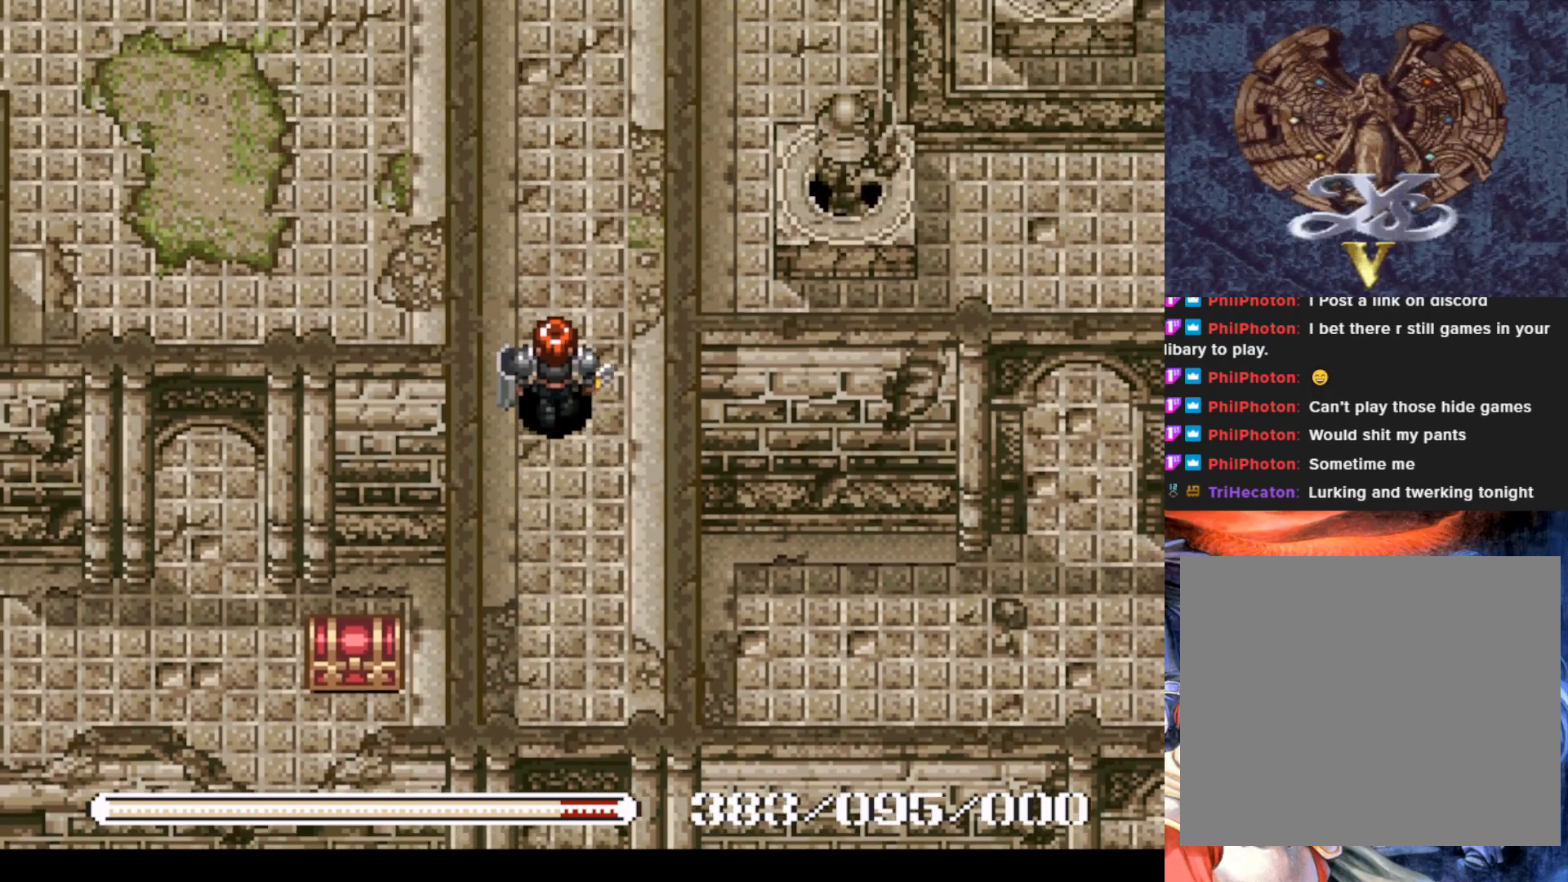
{"buttons": ["DPAD_UP"], "left_stick": "center", "events": []}